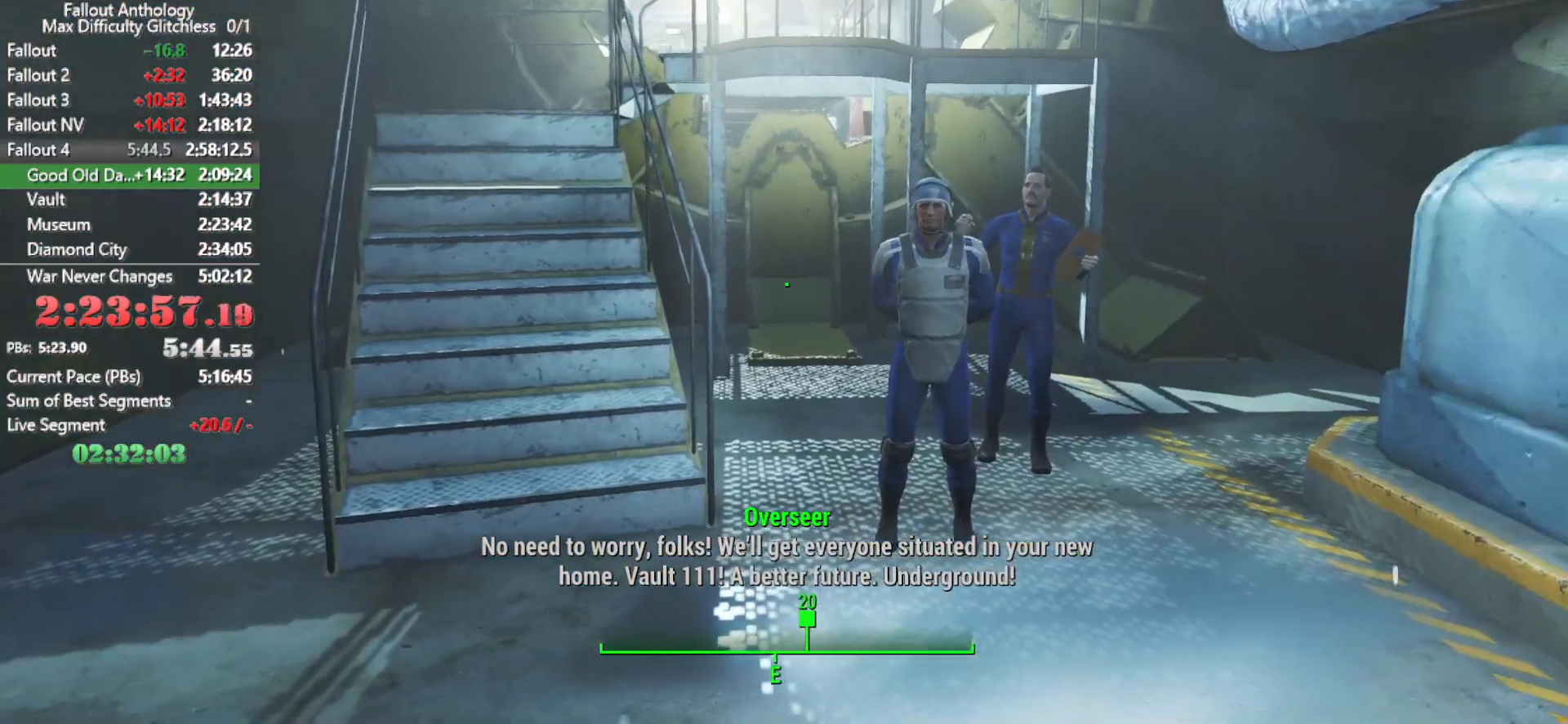
Gameplay with keyboard and mouse; each line is a JSON object with the keys and mouse buttons held at the frame after it. "events" lists presses ("down") and releases ("up") of "1", "2", "3", "4", "5", "a", "alt", "c", "caps_lock", "ctrl", "d", "down", "e", "f", "g", "left", "q", "r", "return", "right", "s", "shift", "space", "t", "tab", "up", "v", "w", "x", "z", "mouse_left", "mouse_right", "mouse_mb4", "mouse_mb5", "mouse_wheel_up" and "mouse_wheel_down" between this image and that frame as [ms after this image, input, new state], when the widget could be followed in between. "mouse_left", "mouse_right", "mouse_mb4", "mouse_mb5", "mouse_wheel_up", "mouse_wheel_down" = the "left", "right", "mb4", "mb5", "wheel_up", "wheel_down" buttons of the "mouse" list. No other keys are recorded. "mouse_move" is the direction in which the mouse moves at that frame (one of eight, or "still"), when it could be read.
{"keys": ["w"], "mouse": [], "mouse_move": "still", "events": []}
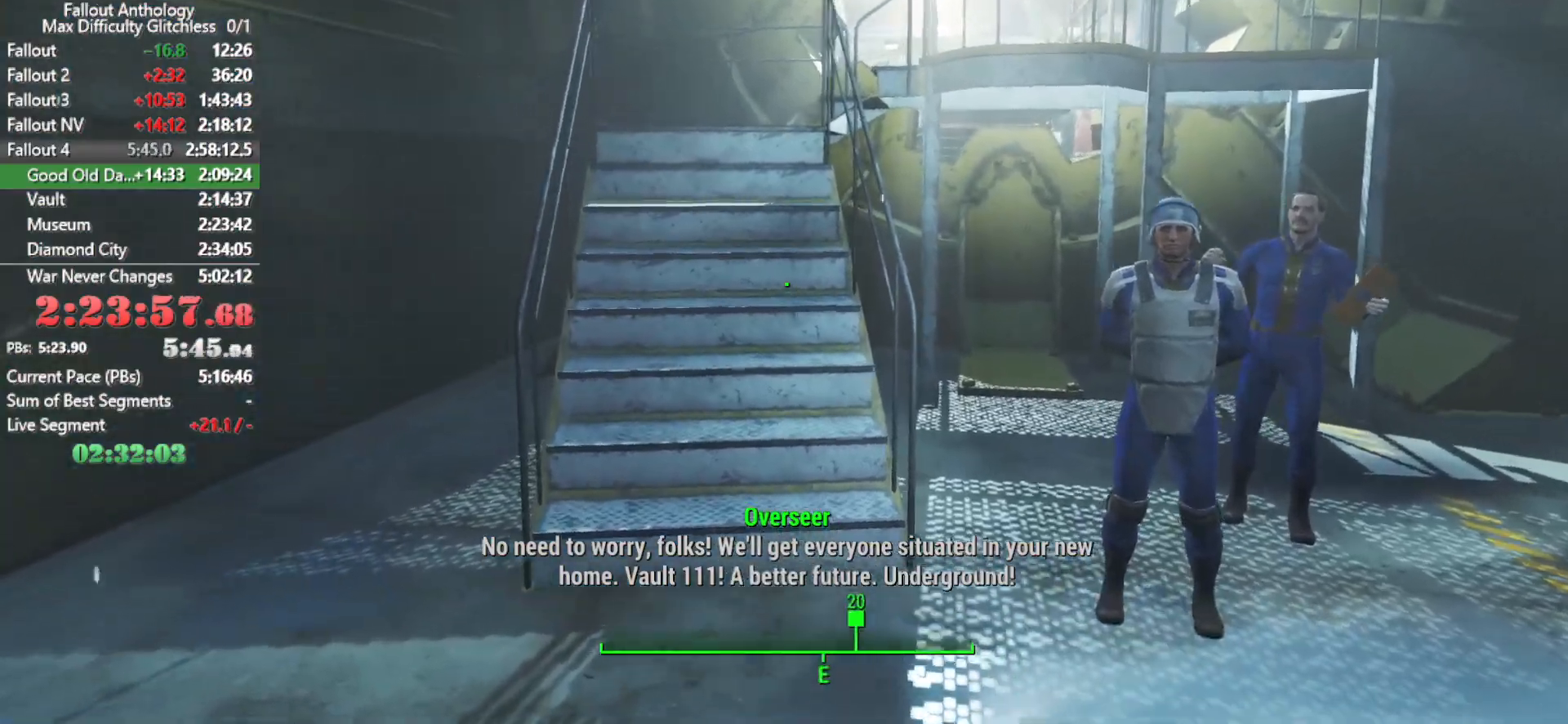
{"keys": ["w"], "mouse": [], "mouse_move": "still", "events": []}
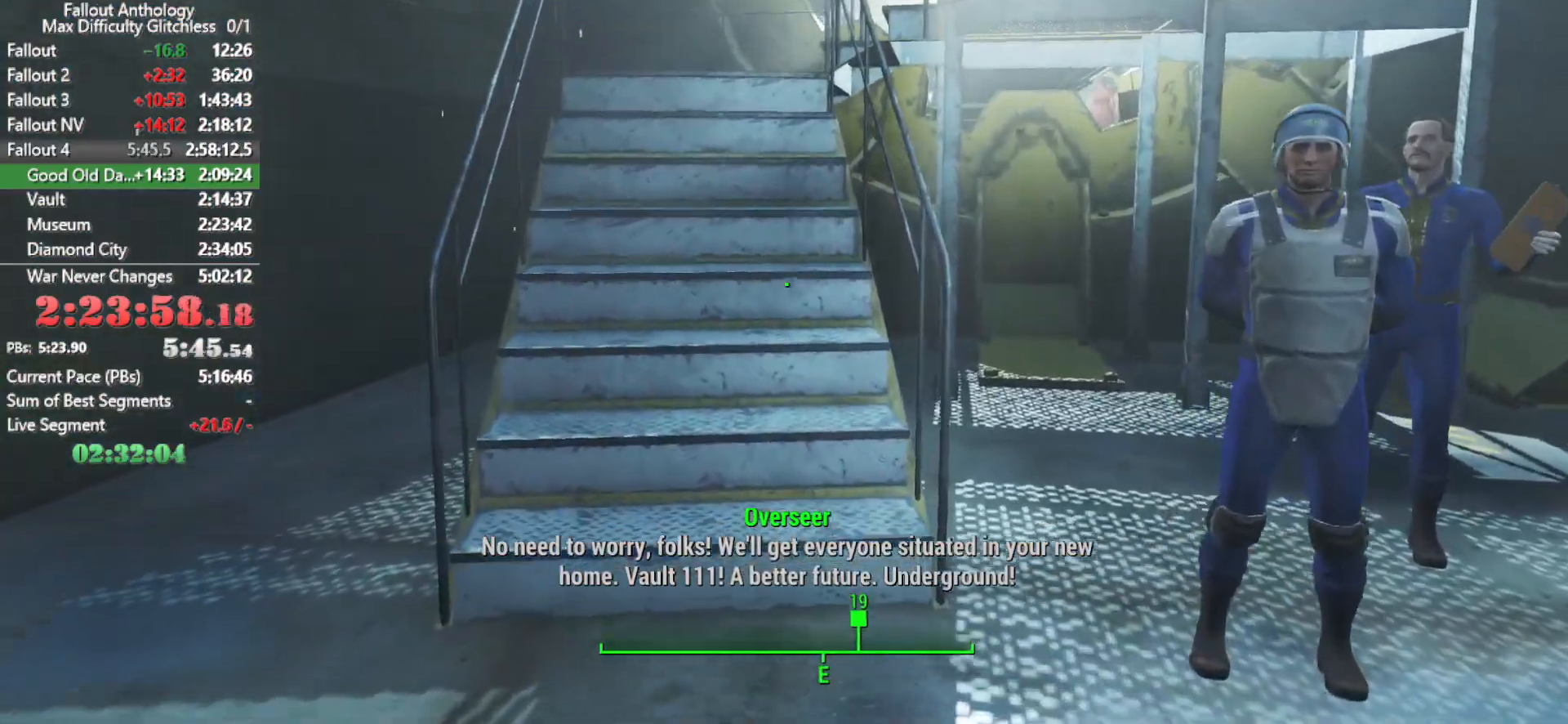
{"keys": ["w"], "mouse": [], "mouse_move": "still", "events": []}
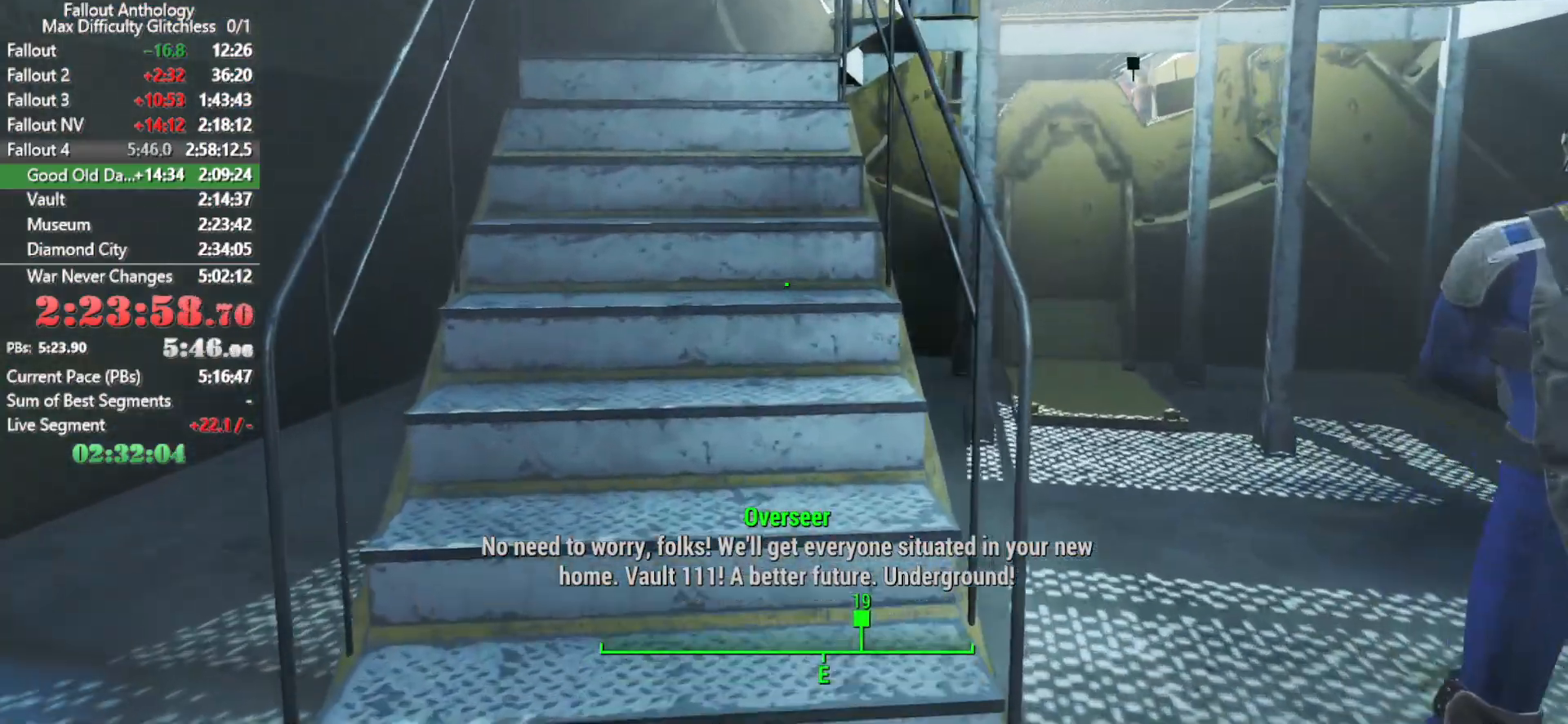
{"keys": ["w"], "mouse": [], "mouse_move": "still", "events": []}
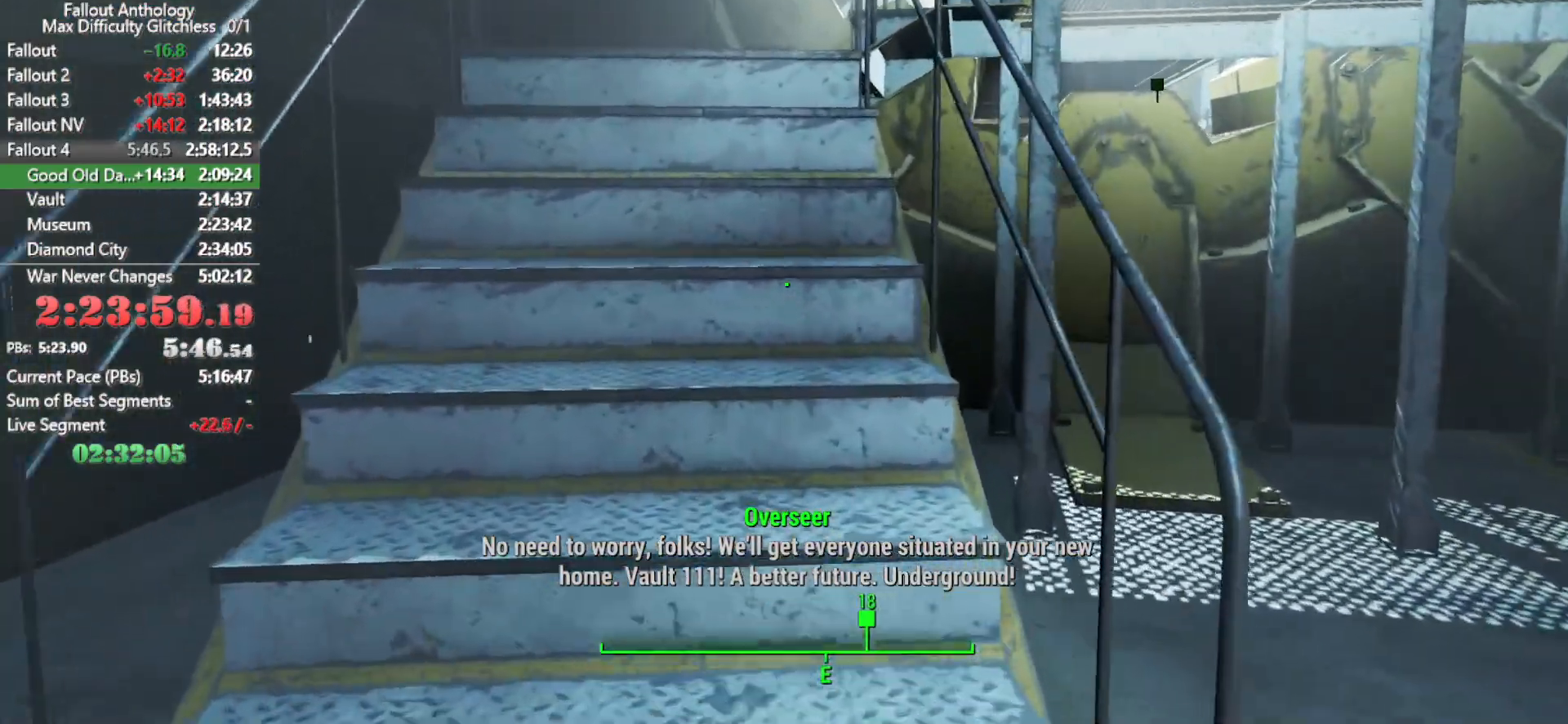
{"keys": ["w"], "mouse": [], "events": []}
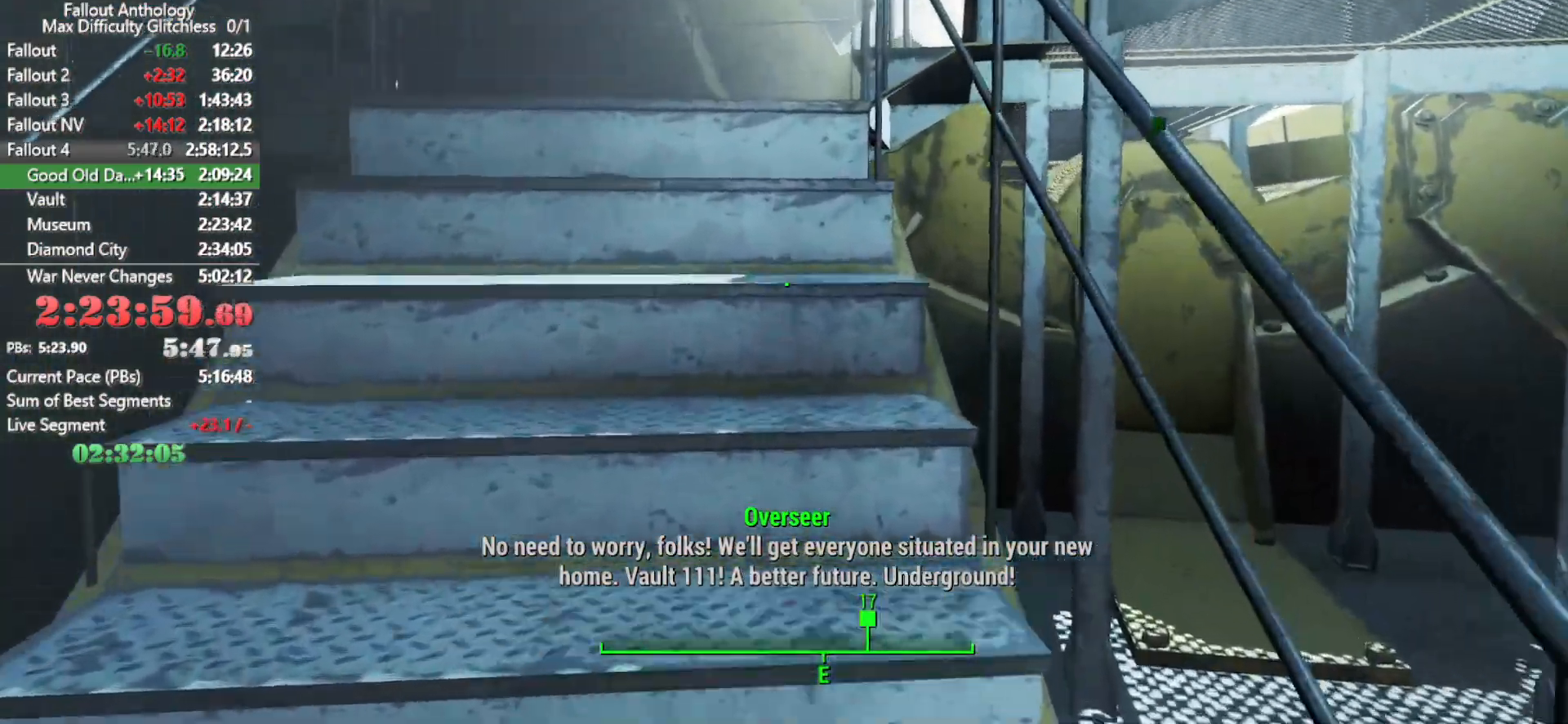
{"keys": ["w"], "mouse": [], "mouse_move": "left", "events": []}
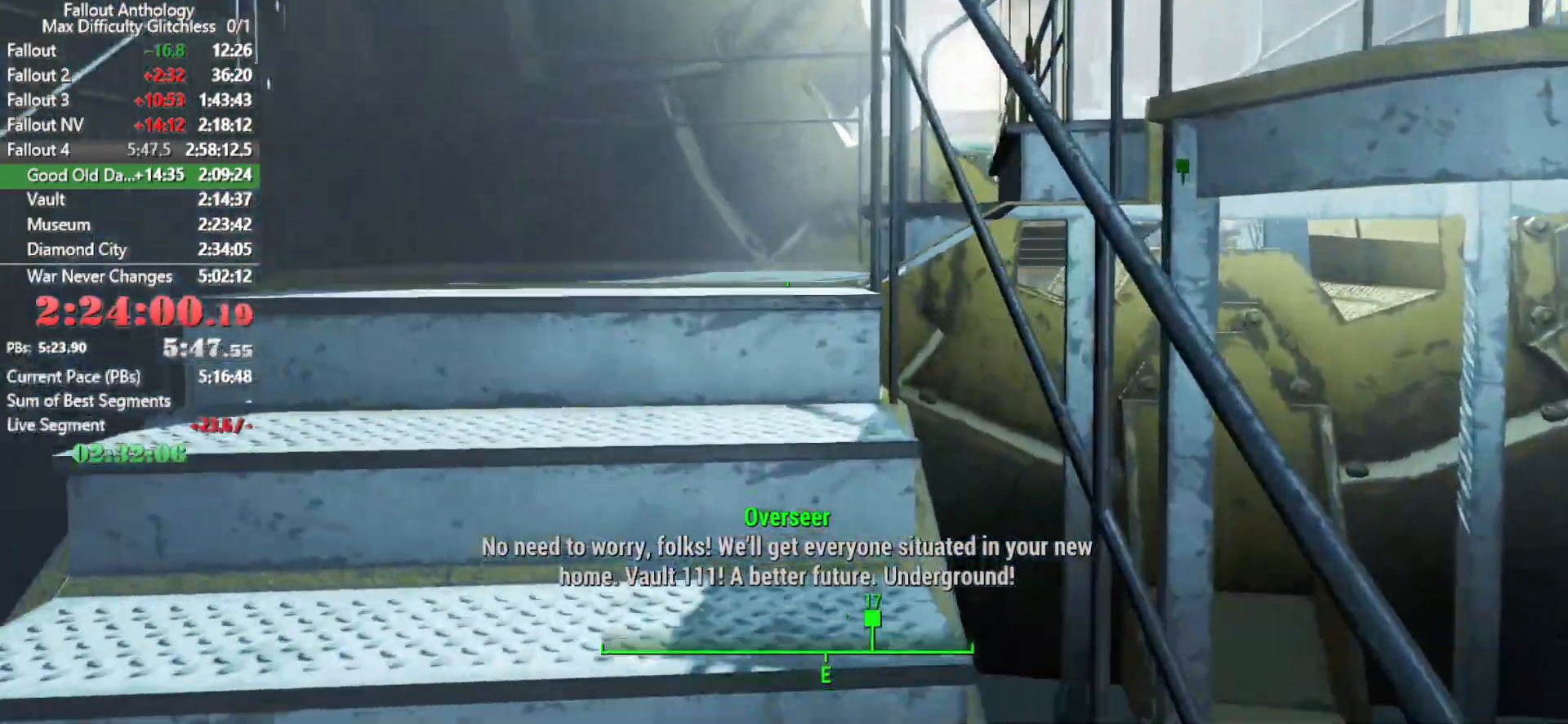
{"keys": ["w"], "mouse": [], "mouse_move": "down", "events": []}
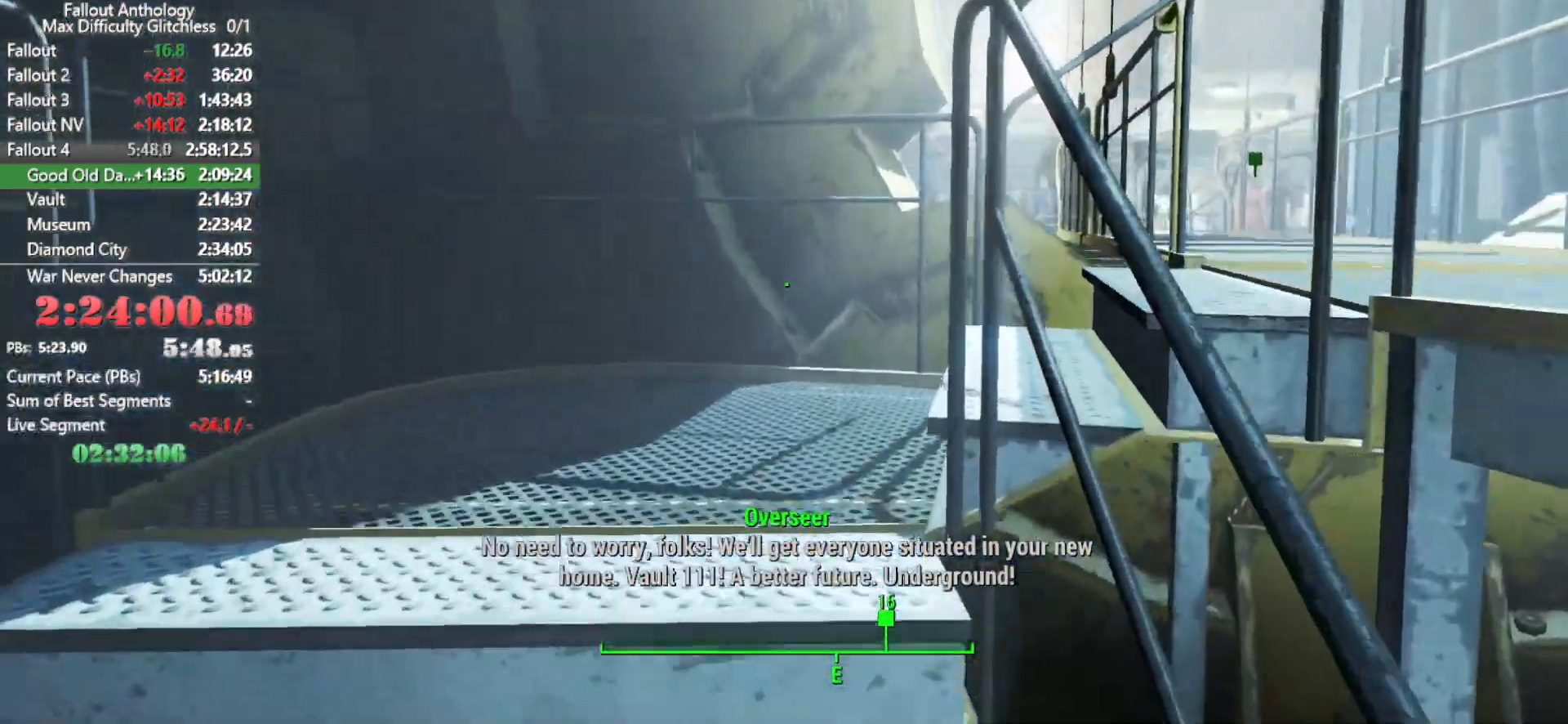
{"keys": ["w"], "mouse": [], "mouse_move": "still", "events": []}
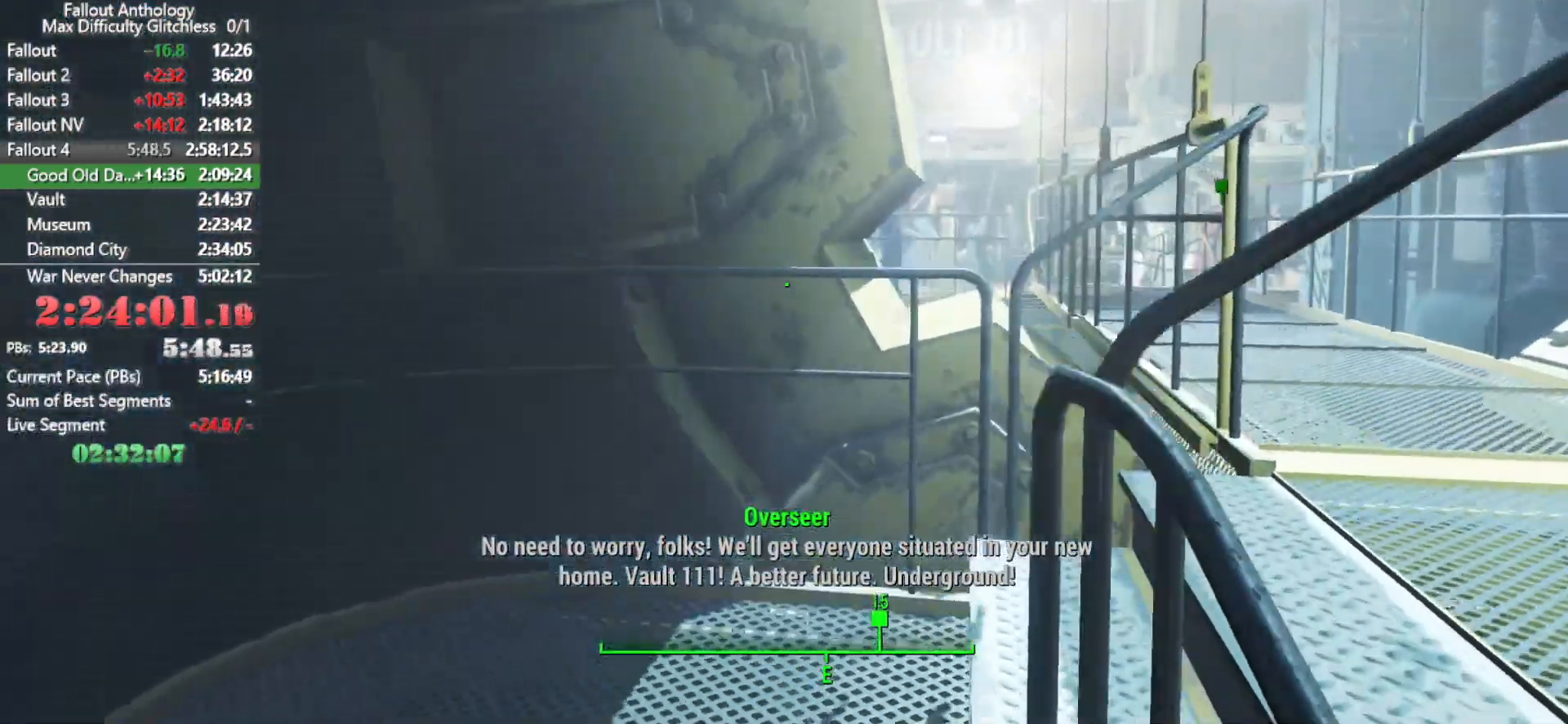
{"keys": ["w"], "mouse": [], "mouse_move": "left", "events": []}
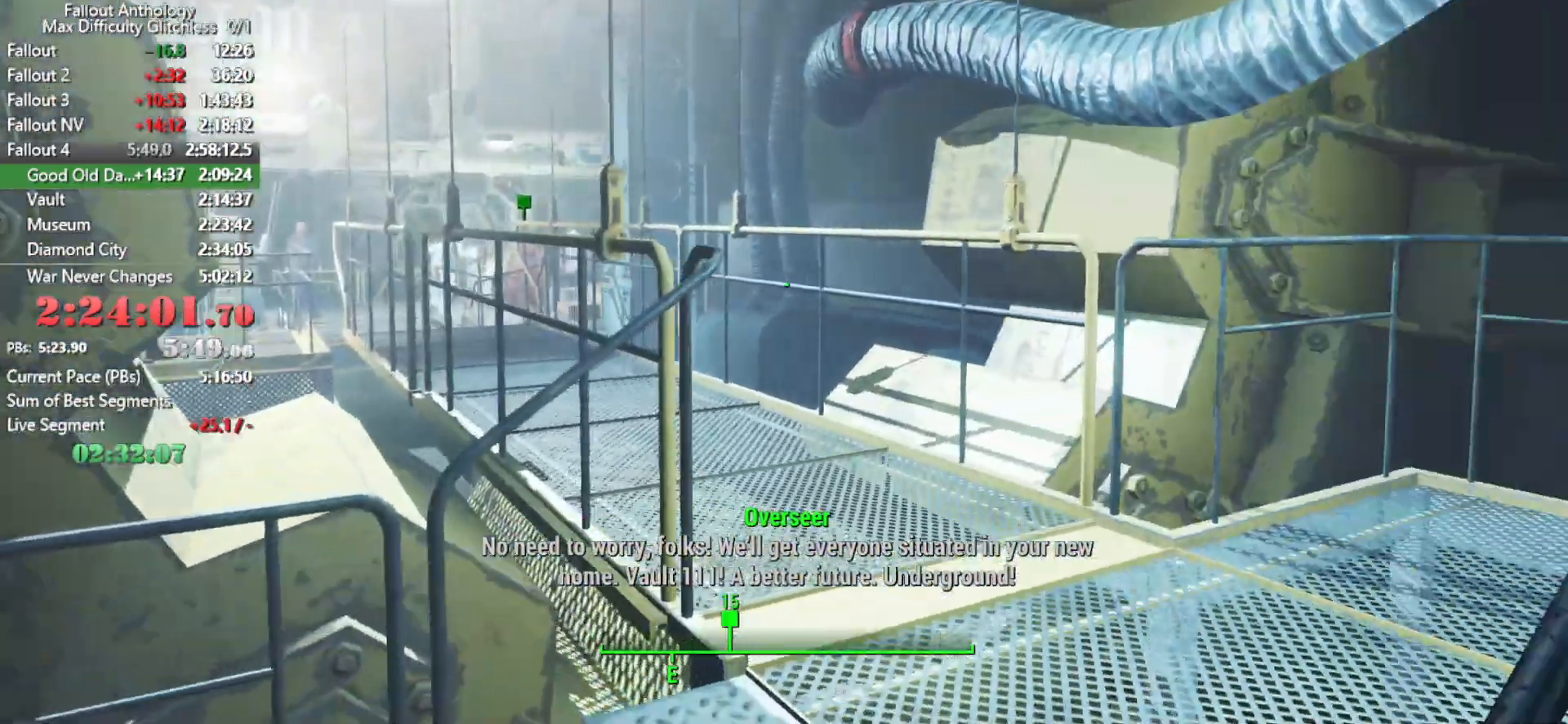
{"keys": ["w"], "mouse": [], "mouse_move": "left", "events": []}
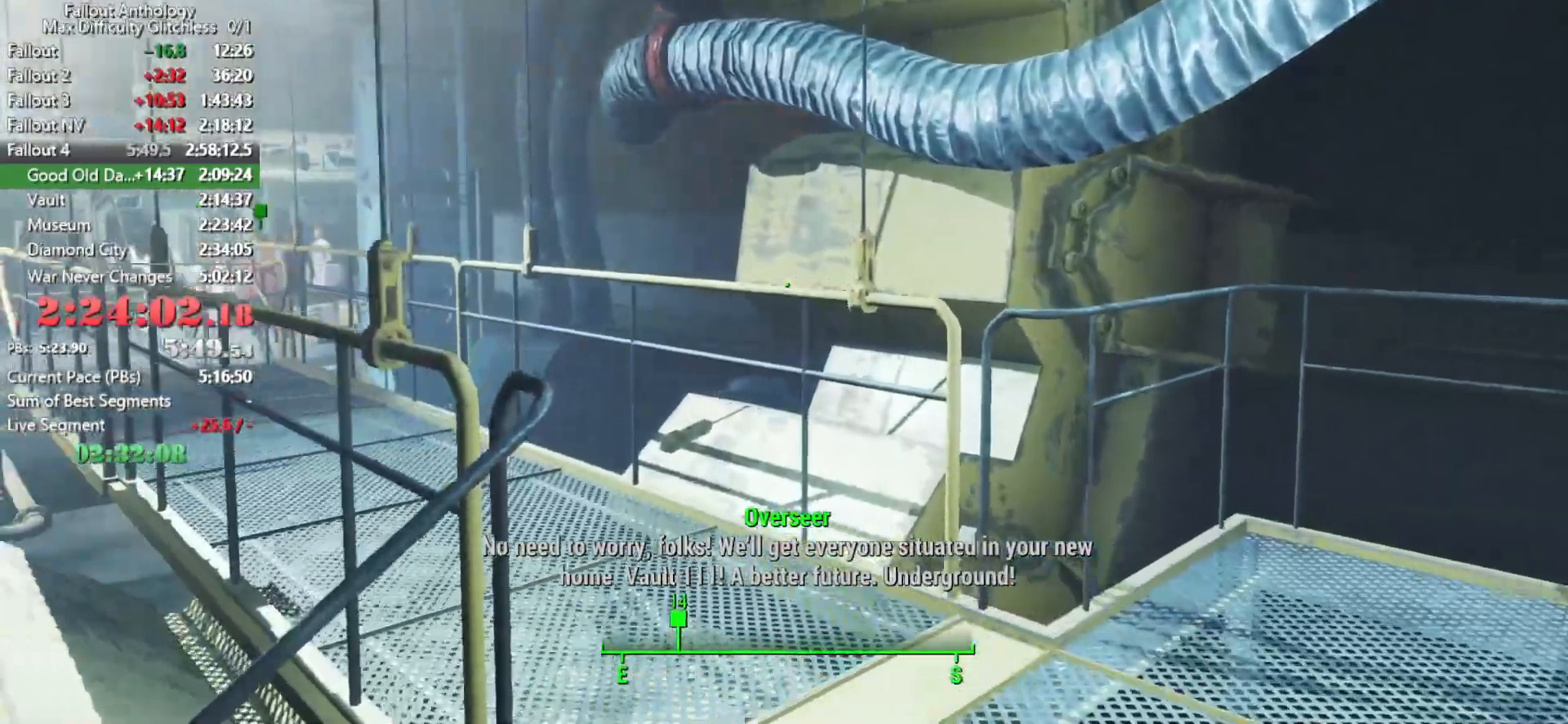
{"keys": ["w"], "mouse": [], "mouse_move": "left", "events": []}
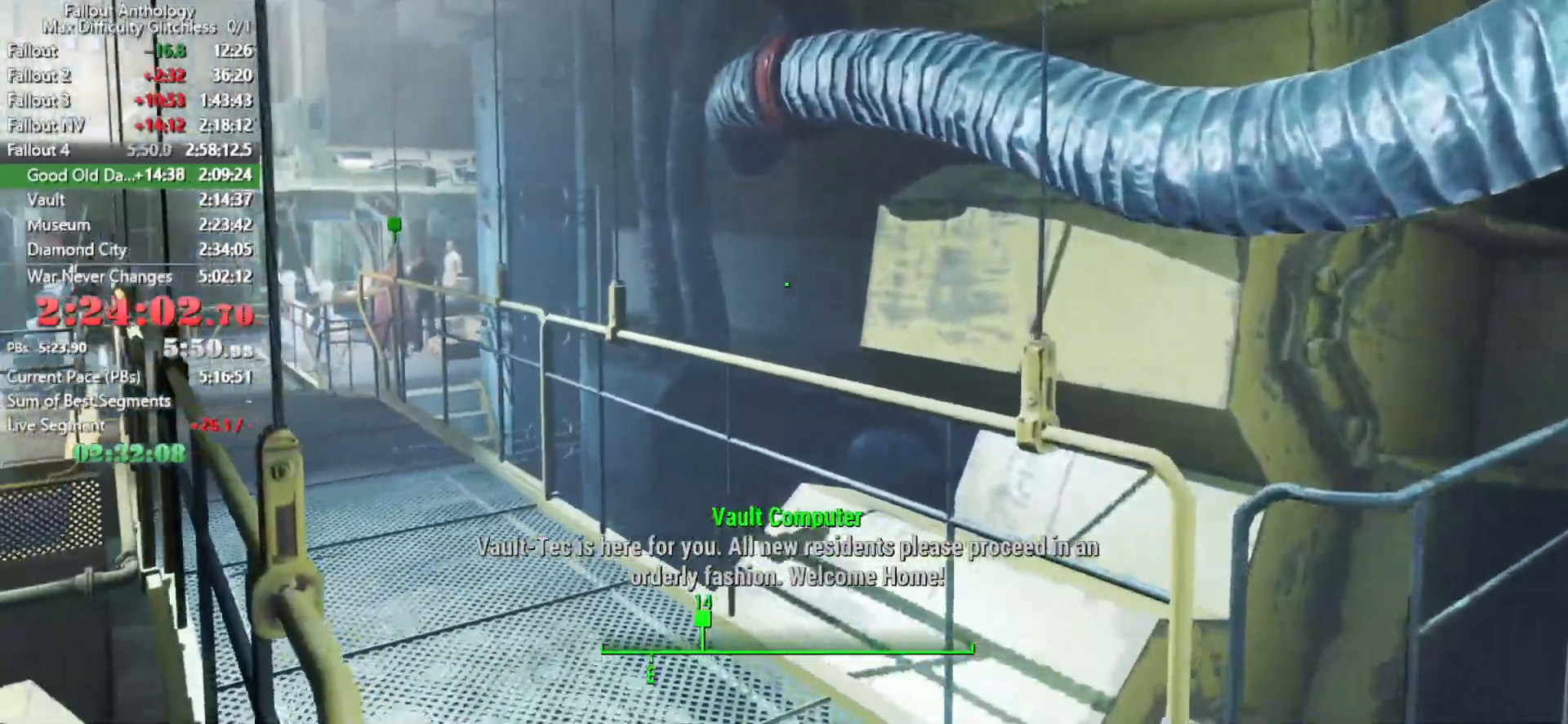
{"keys": ["w"], "mouse": [], "mouse_move": "down-left", "events": []}
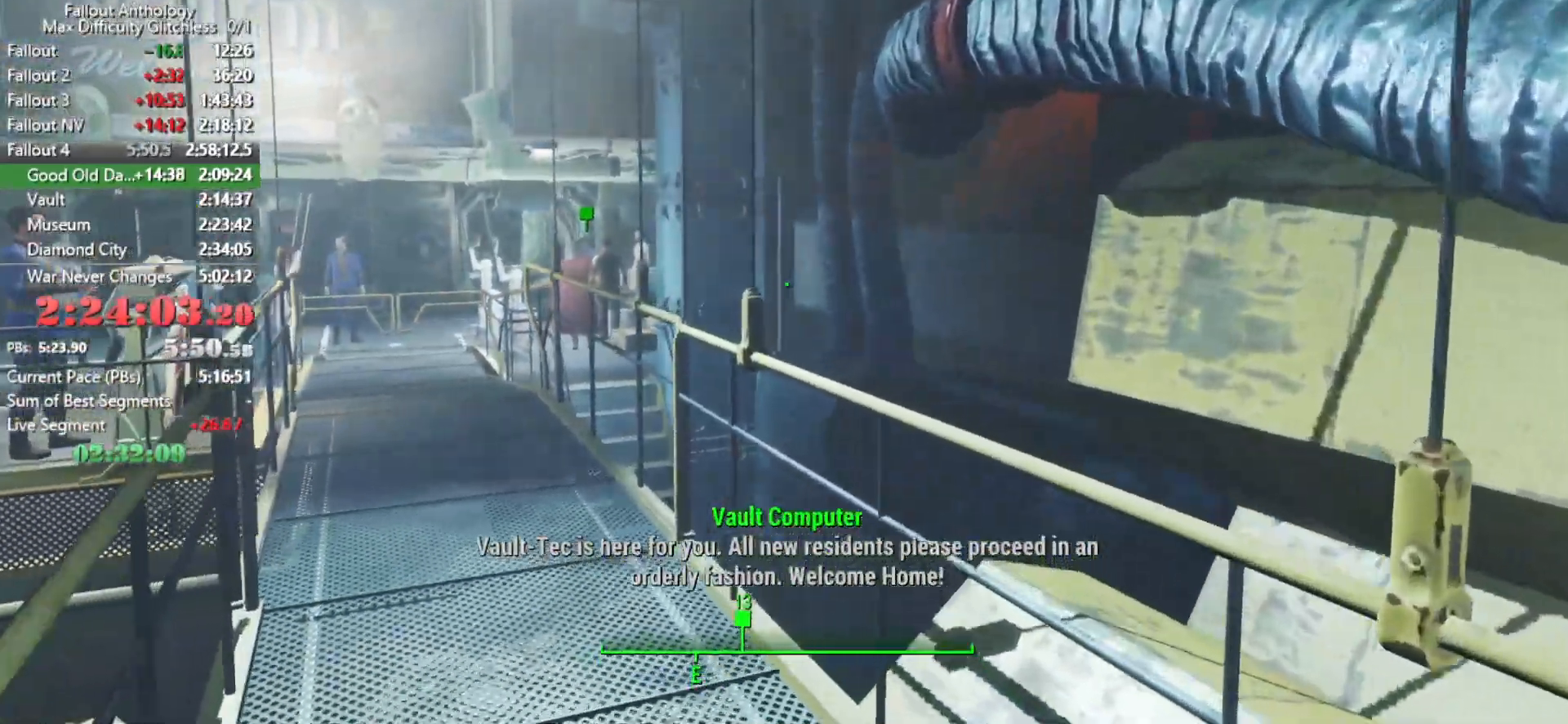
{"keys": ["w"], "mouse": [], "mouse_move": "still", "events": []}
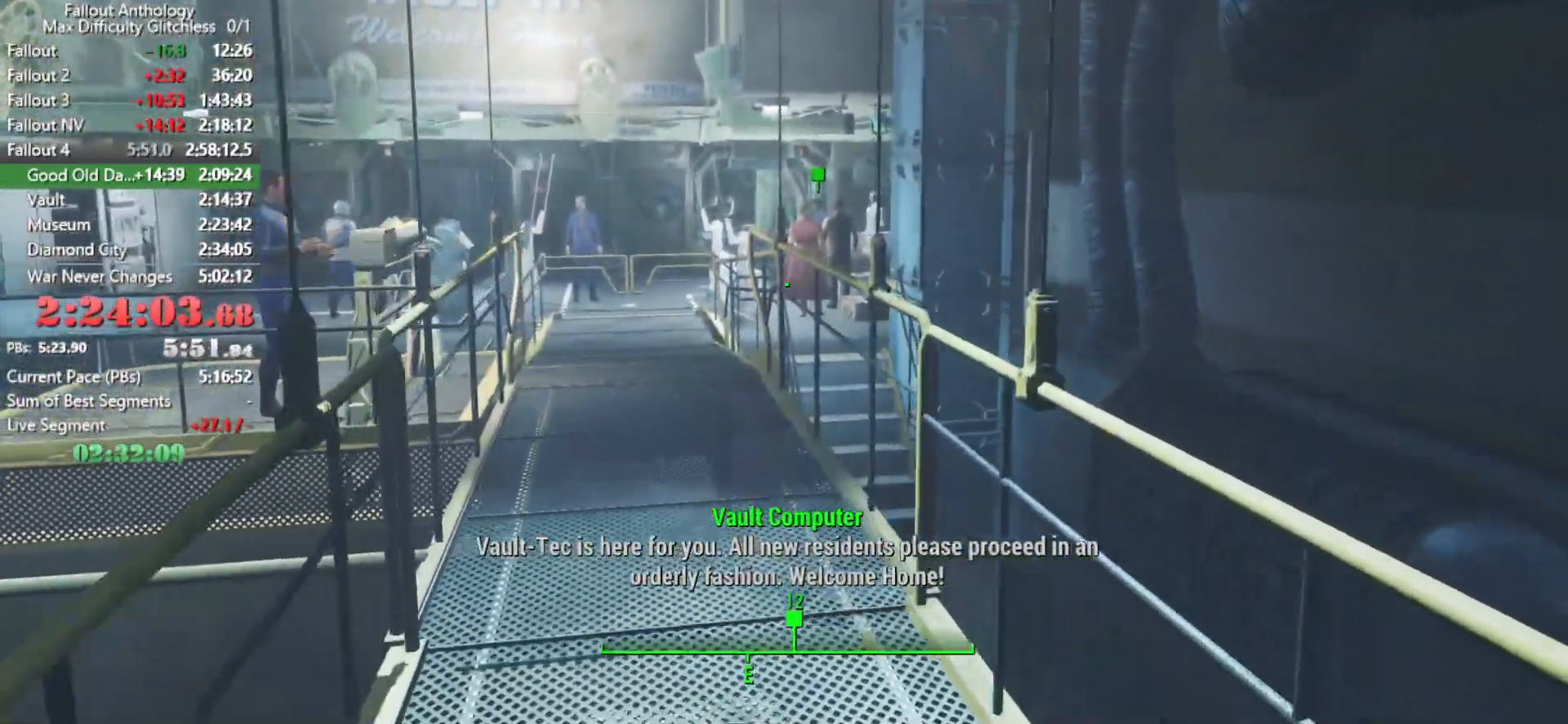
{"keys": ["w"], "mouse": [], "mouse_move": "still", "events": []}
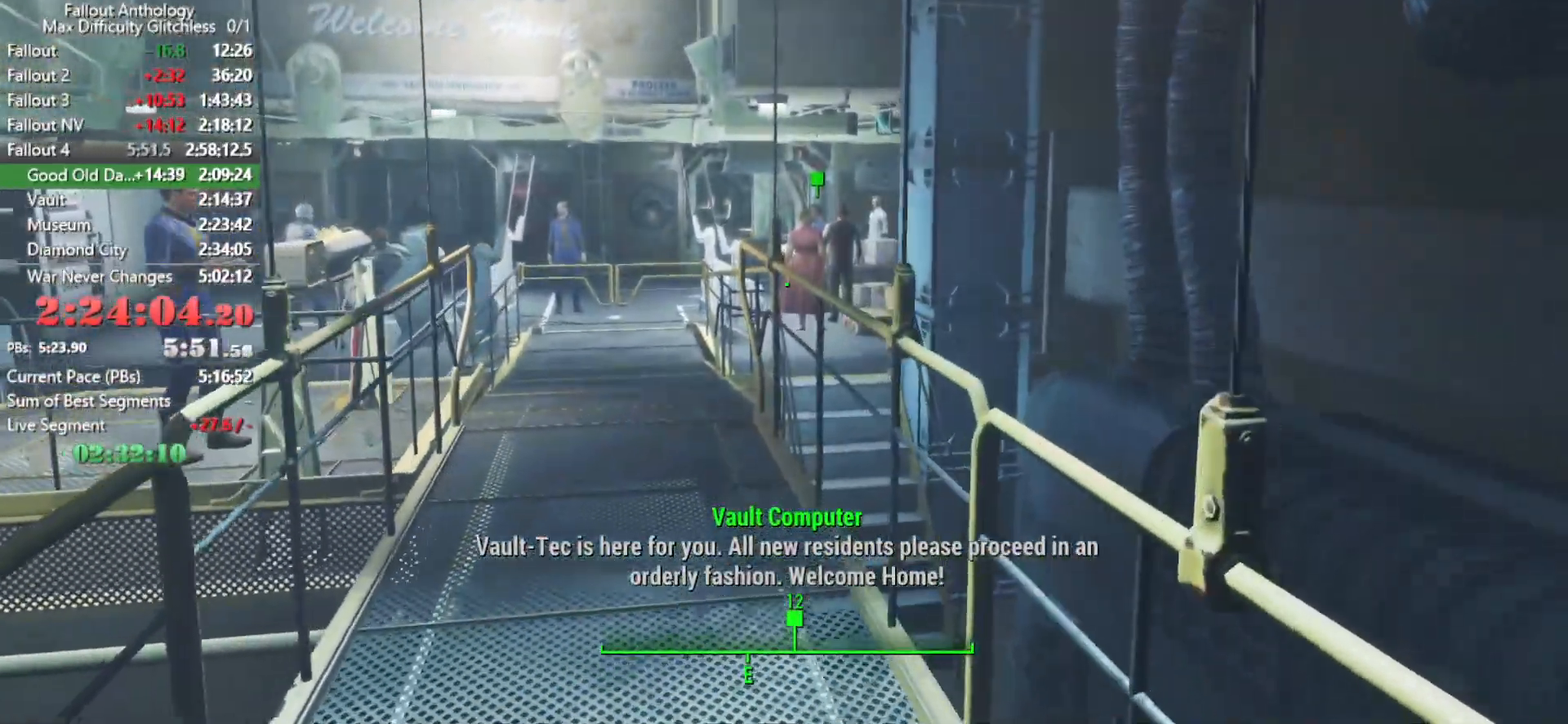
{"keys": ["w"], "mouse": [], "mouse_move": "still", "events": []}
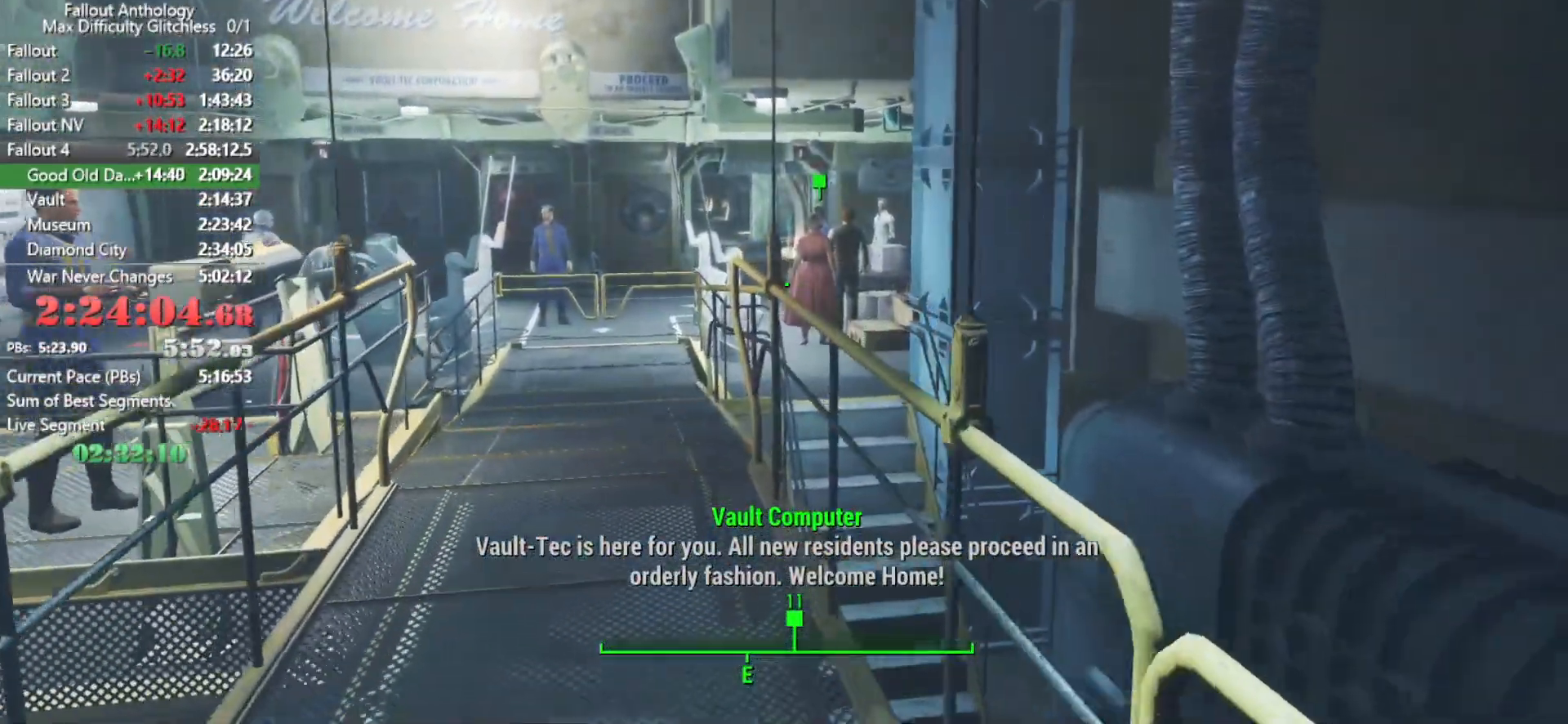
{"keys": ["space", "w"], "mouse": [], "mouse_move": "still", "events": [[366, "space", "down"]]}
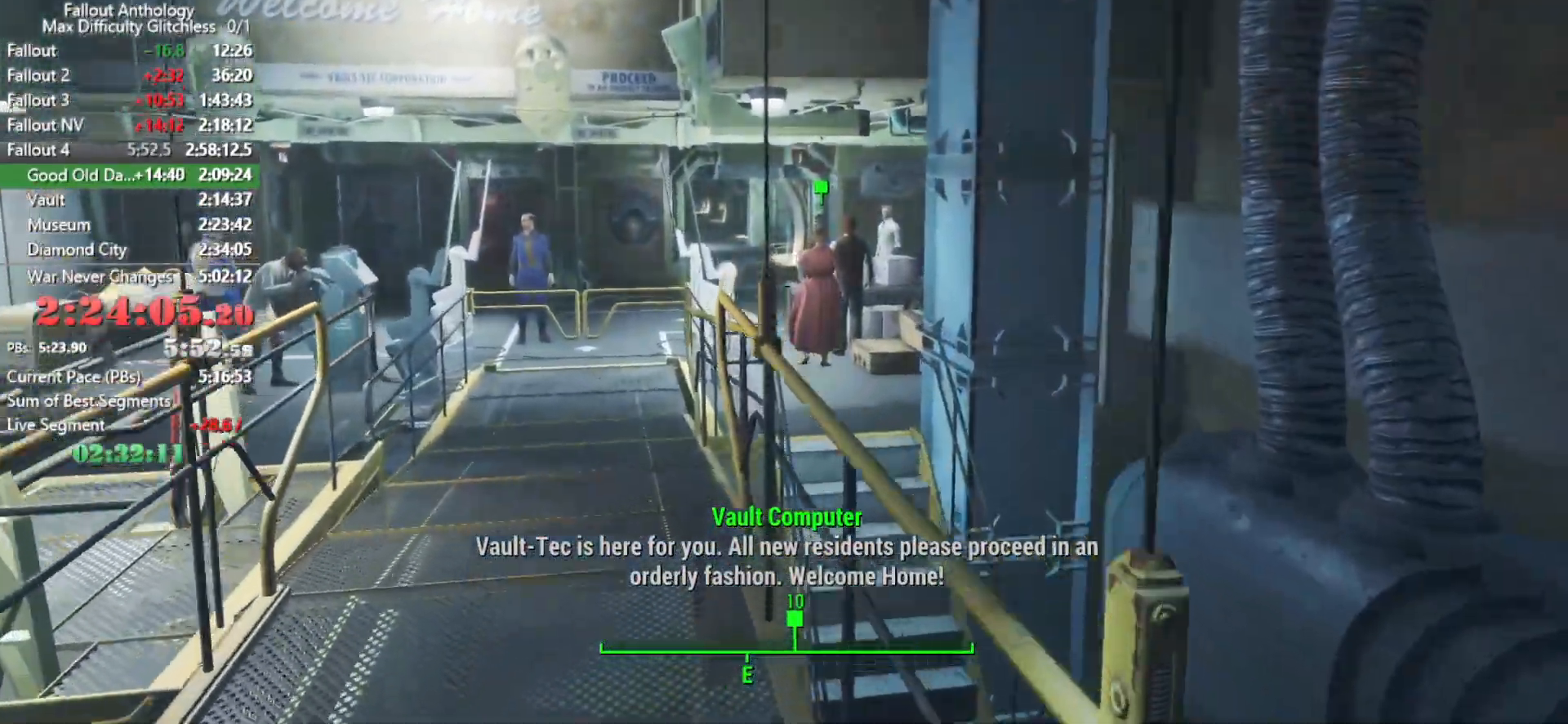
{"keys": ["w"], "mouse": [], "mouse_move": "left", "events": [[66, "space", "up"]]}
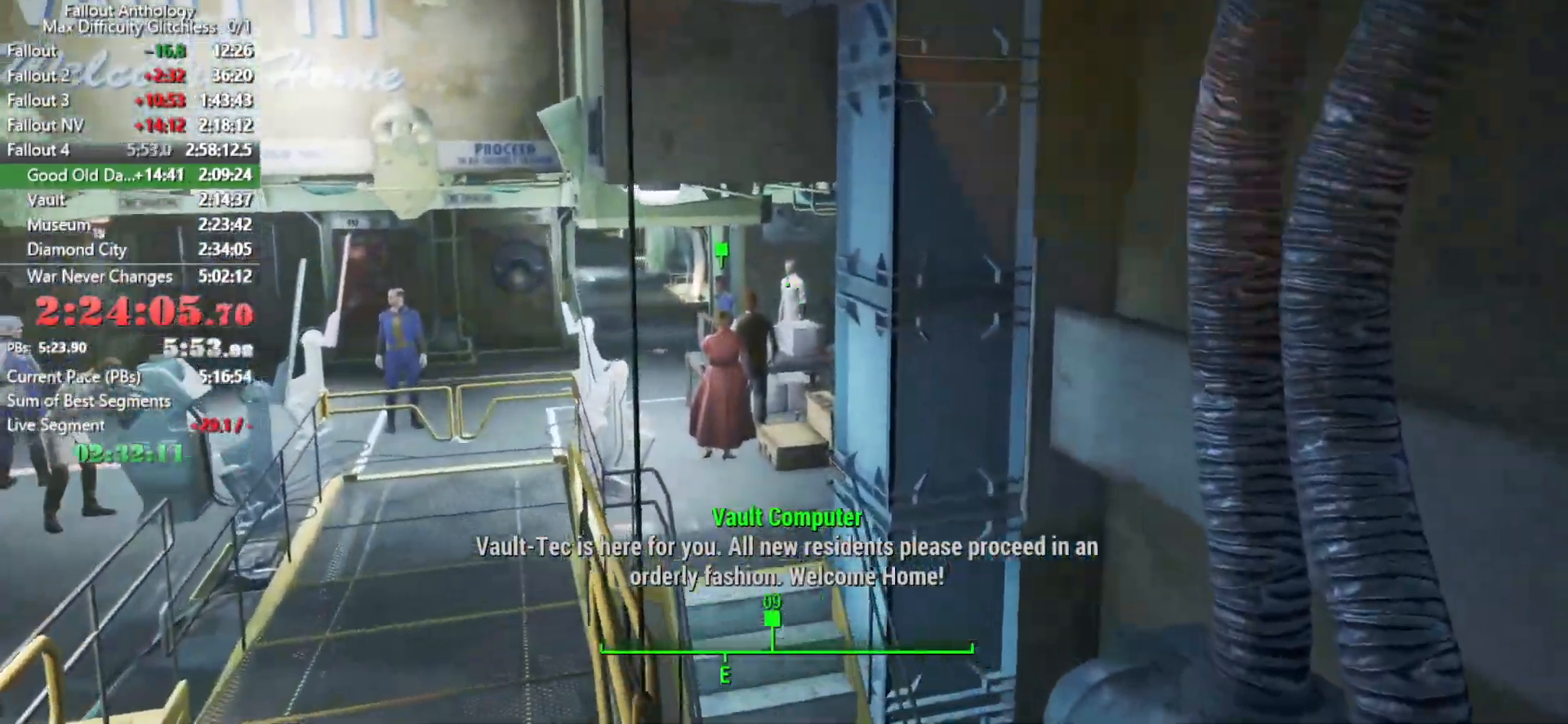
{"keys": ["w"], "mouse": [], "mouse_move": "right", "events": []}
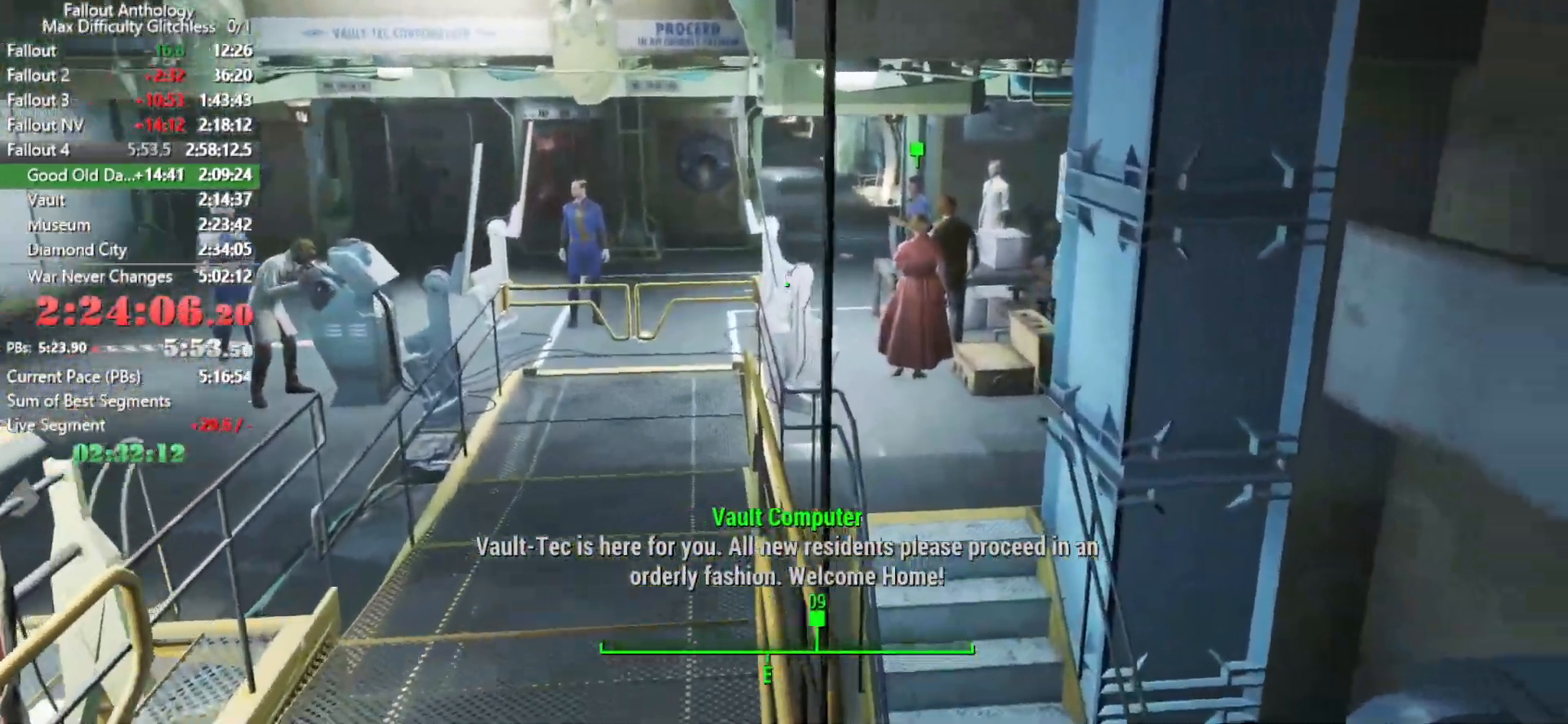
{"keys": ["w"], "mouse": [], "mouse_move": "still", "events": []}
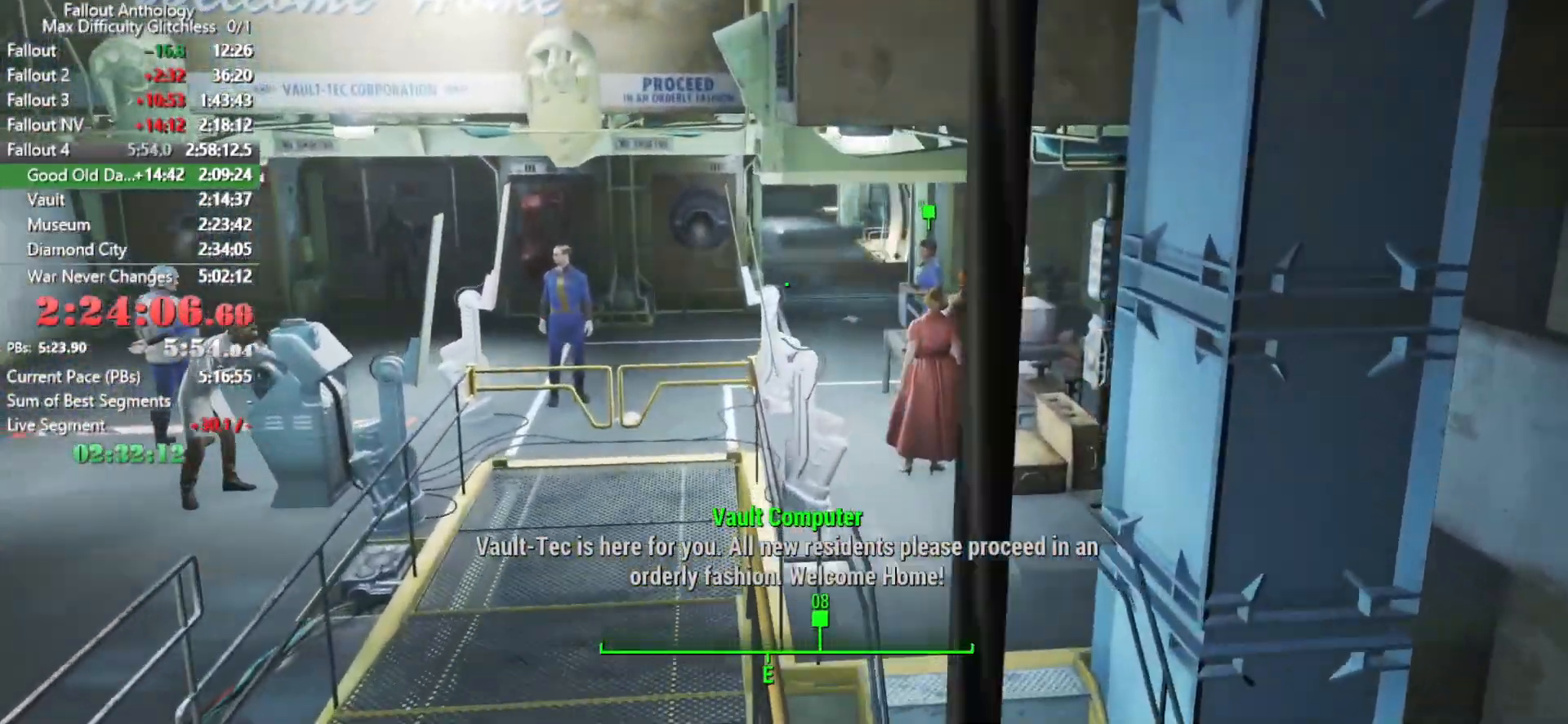
{"keys": ["w"], "mouse": [], "mouse_move": "still", "events": []}
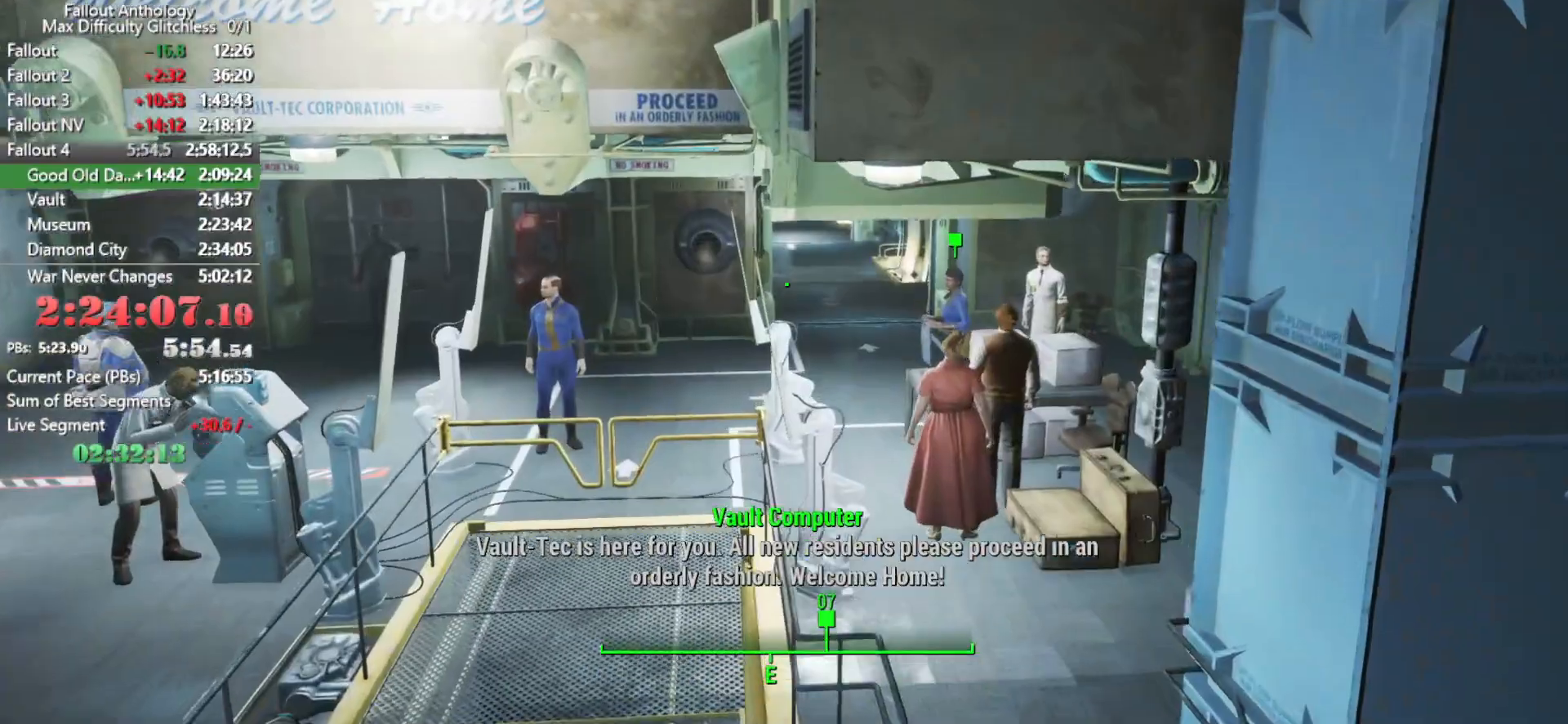
{"keys": ["w"], "mouse": [], "mouse_move": "left", "events": []}
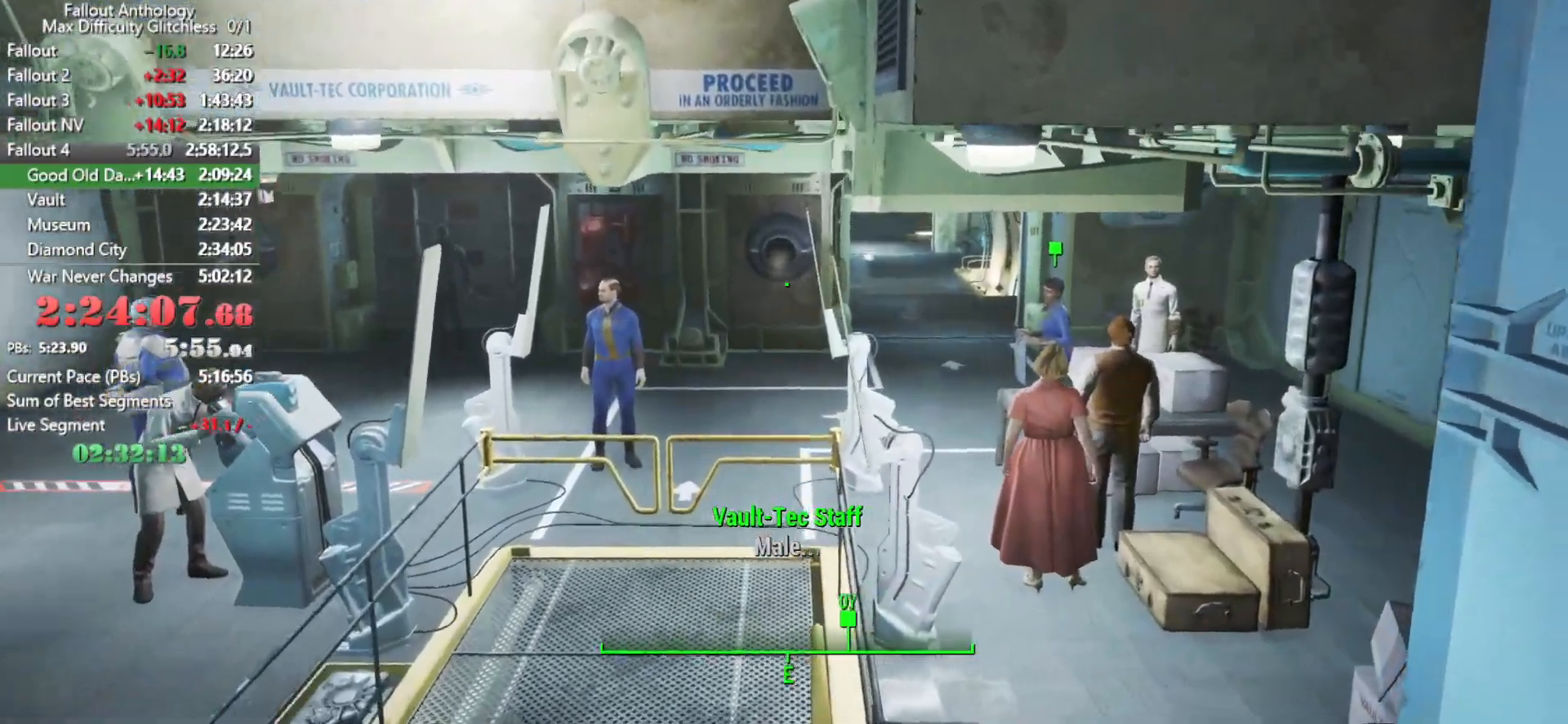
{"keys": ["w"], "mouse": [], "mouse_move": "still", "events": []}
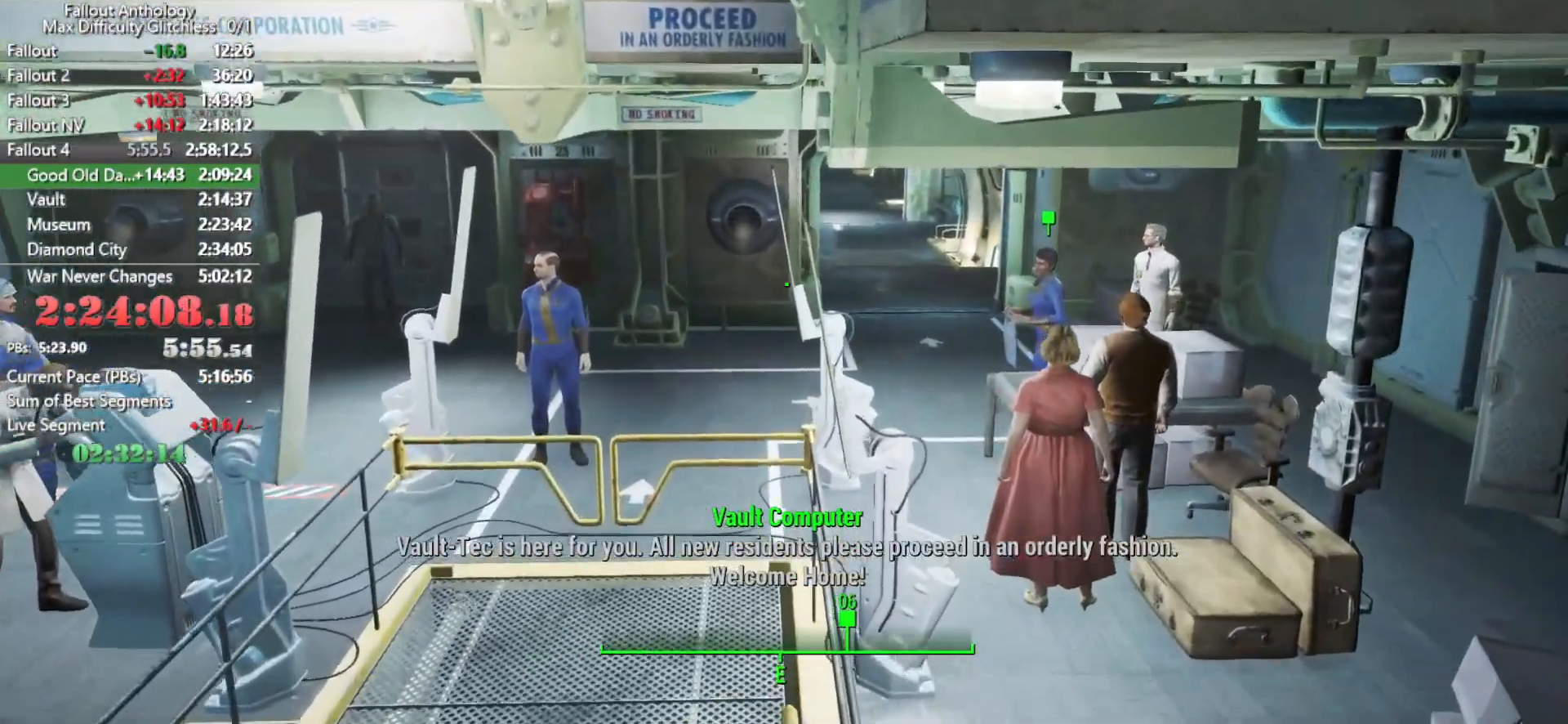
{"keys": ["w"], "mouse": [], "mouse_move": "still", "events": [[100, "space", "down"], [333, "space", "up"]]}
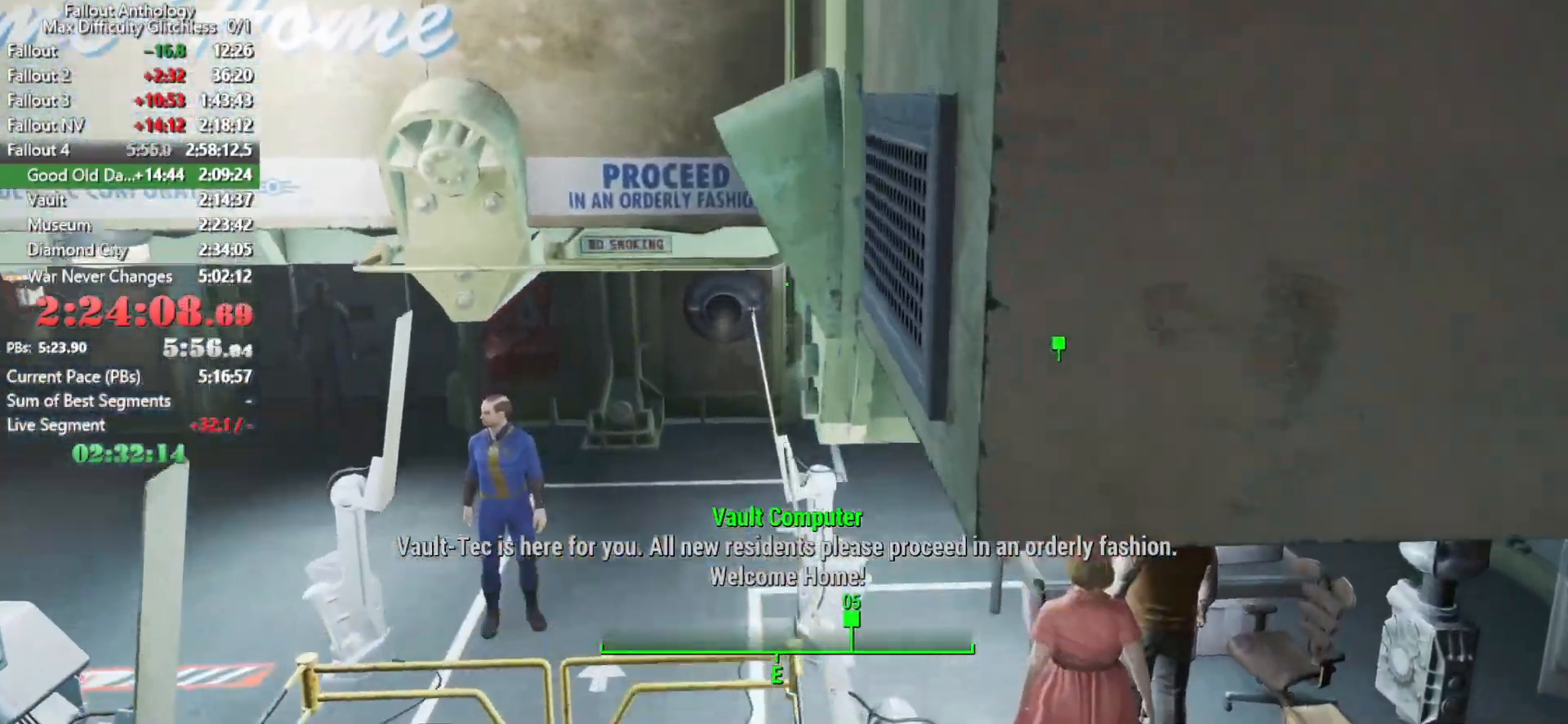
{"keys": ["w"], "mouse": [], "mouse_move": "right", "events": []}
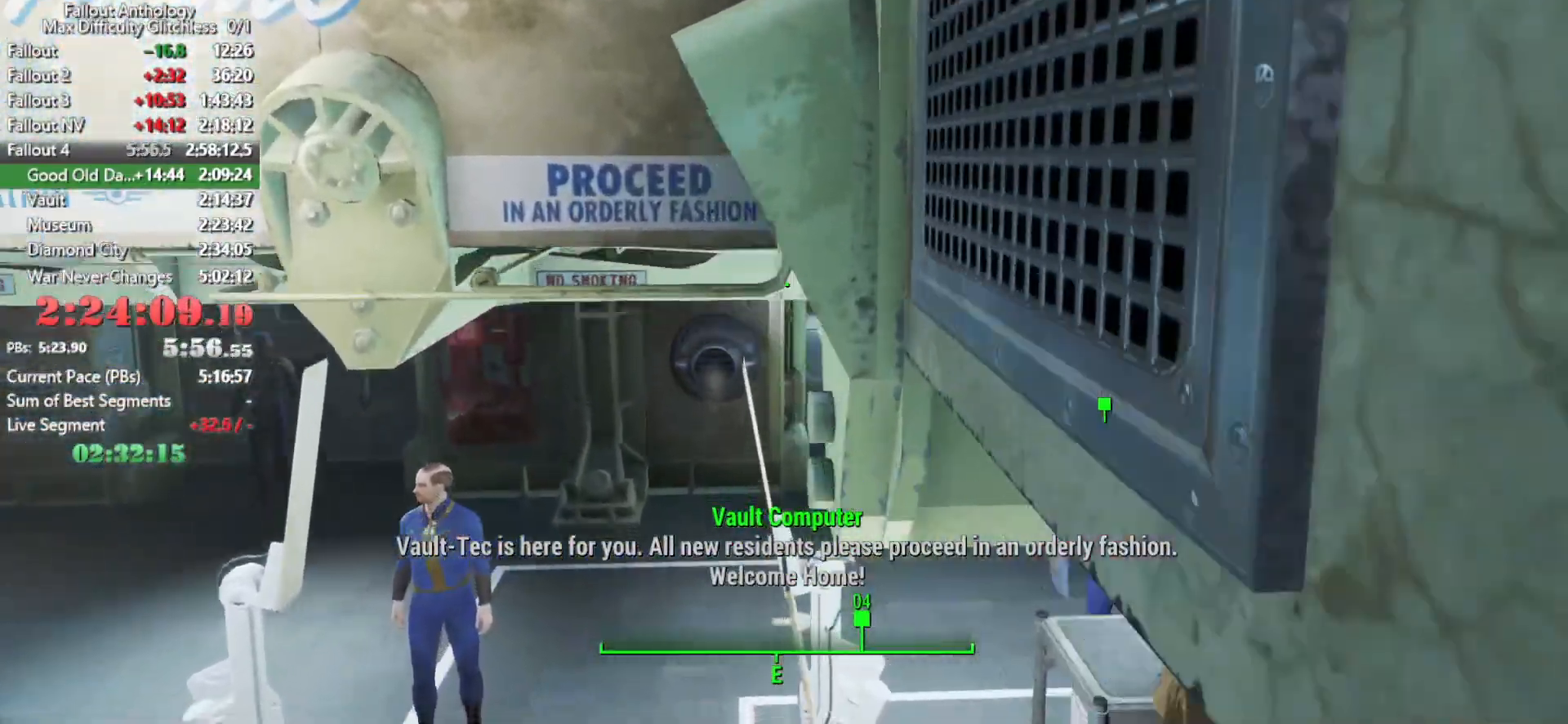
{"keys": ["w"], "mouse": [], "mouse_move": "right", "events": []}
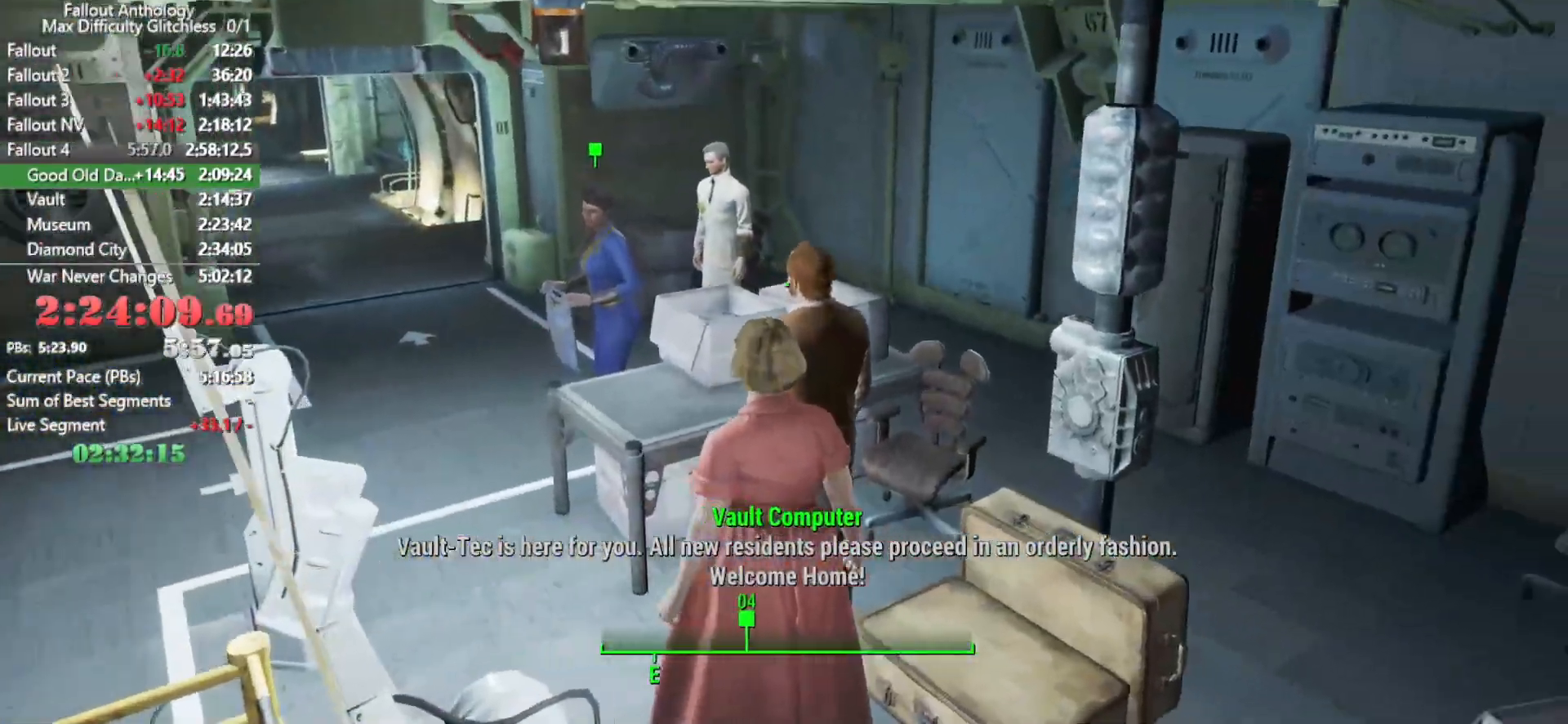
{"keys": ["w"], "mouse": [], "mouse_move": "right", "events": []}
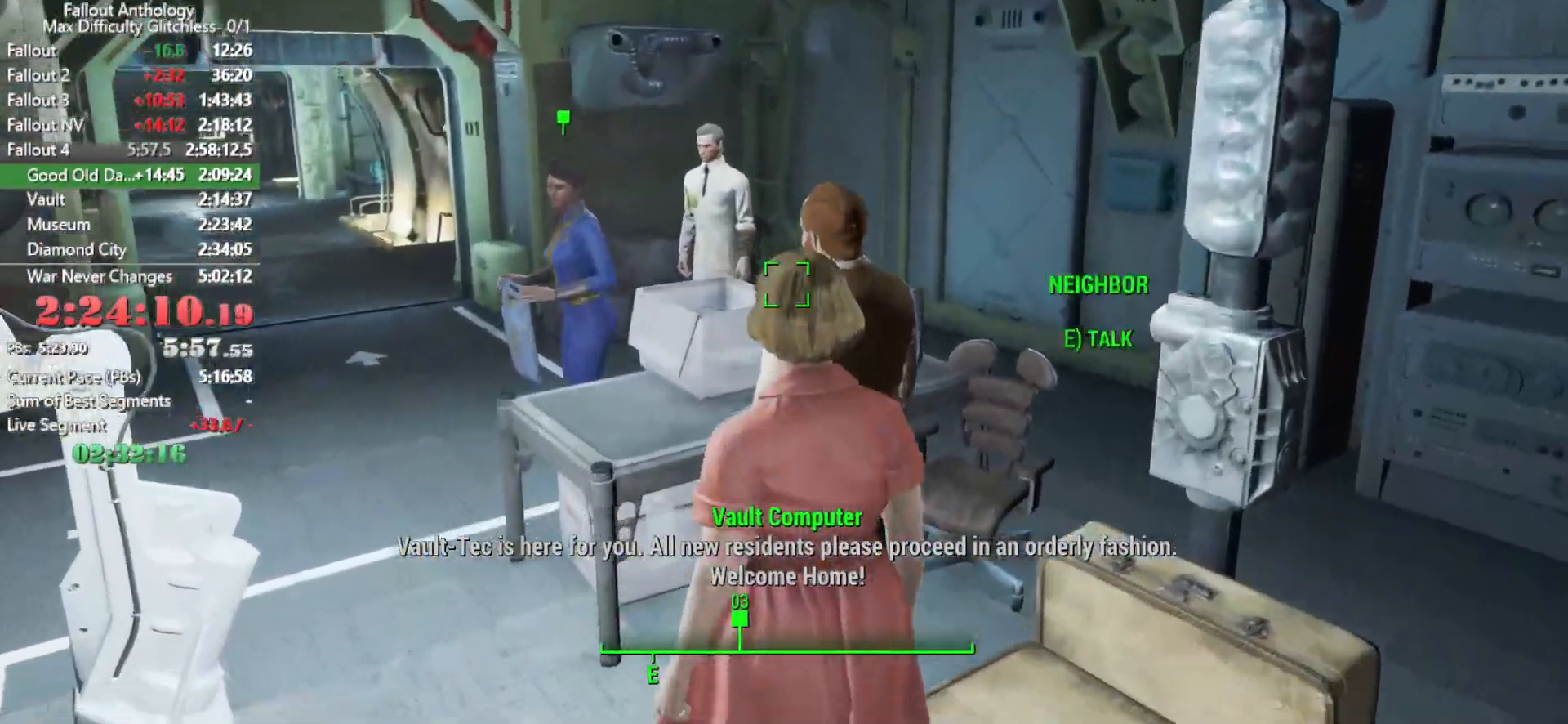
{"keys": ["w"], "mouse": [], "mouse_move": "still", "events": []}
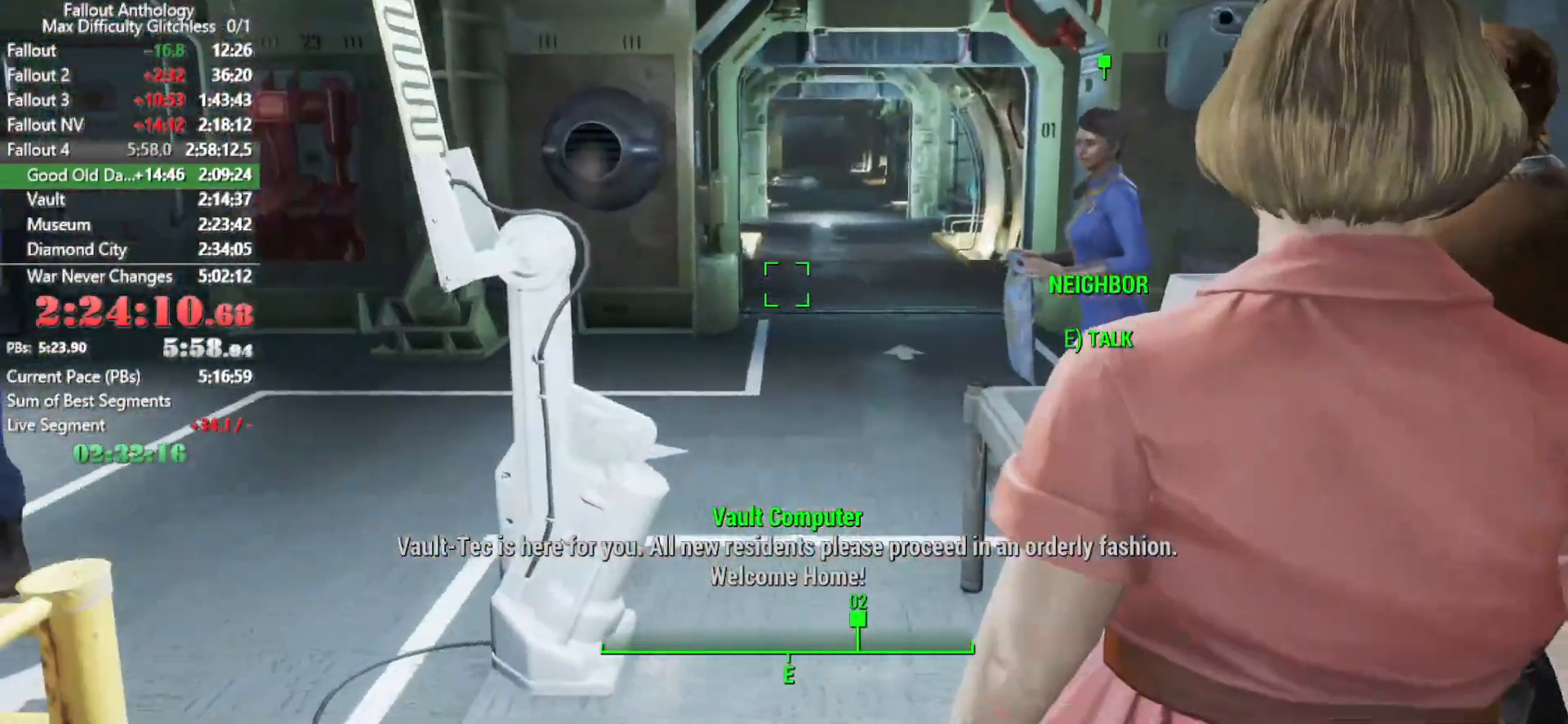
{"keys": ["w"], "mouse": [], "mouse_move": "right", "events": []}
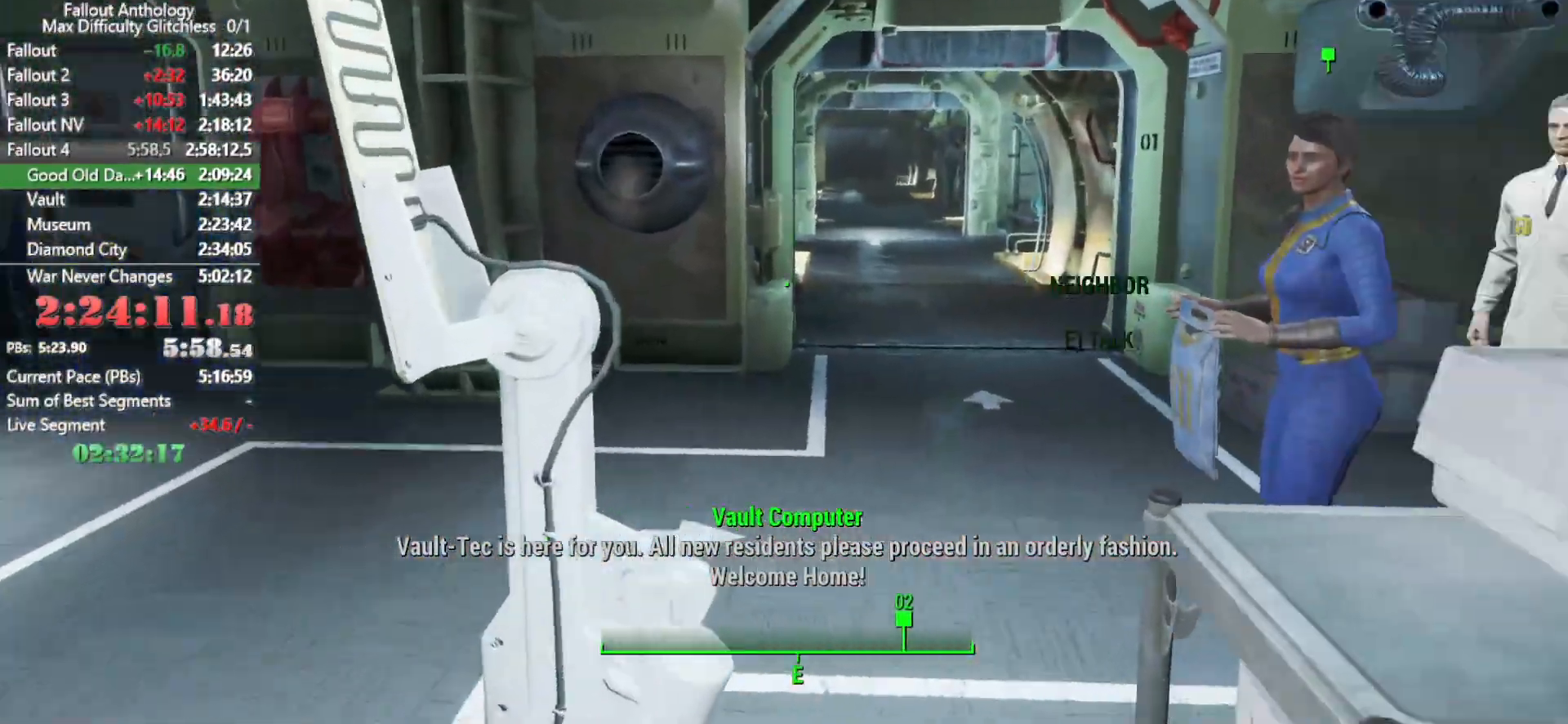
{"keys": ["w"], "mouse": [], "mouse_move": "down-right", "events": []}
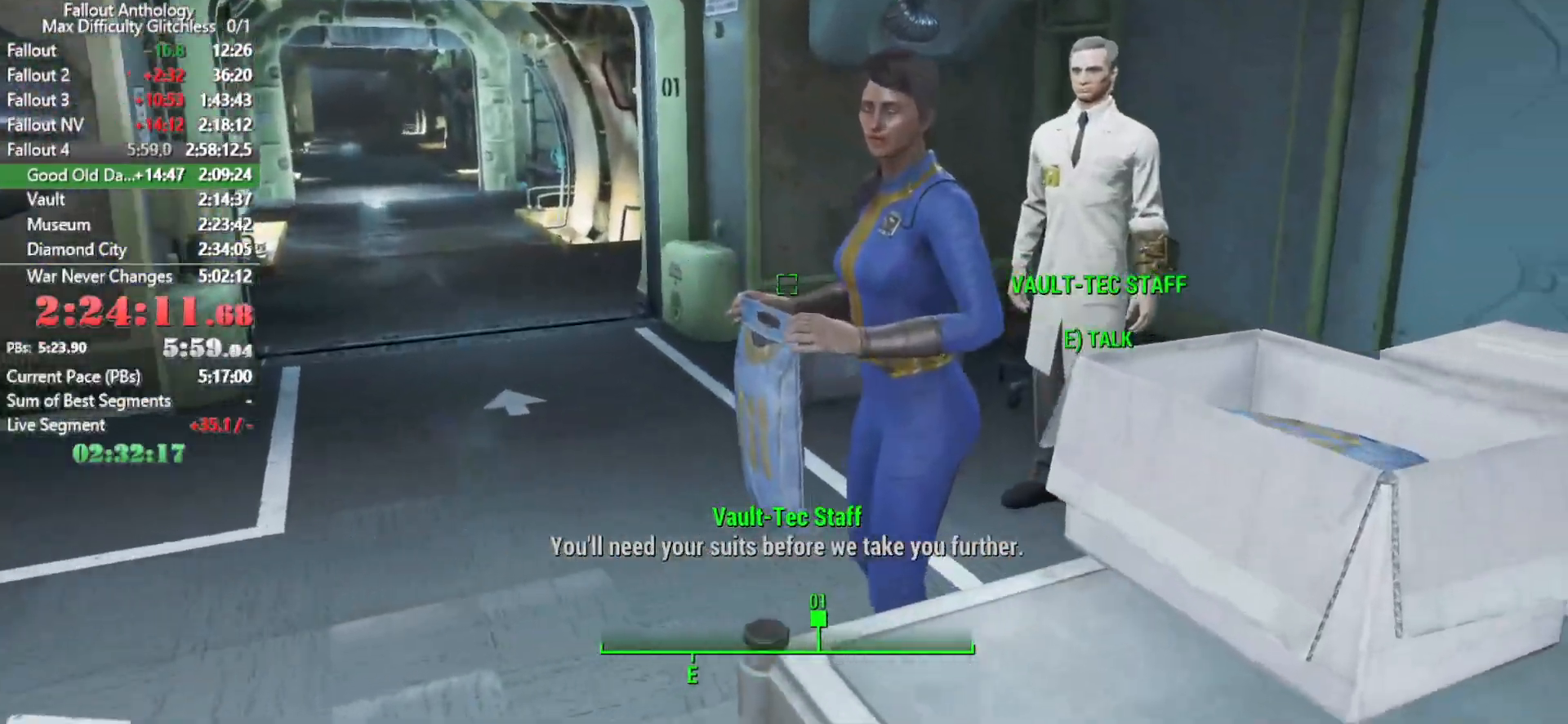
{"keys": ["w"], "mouse": [], "mouse_move": "still", "events": [[83, "e", "down"], [166, "e", "up"]]}
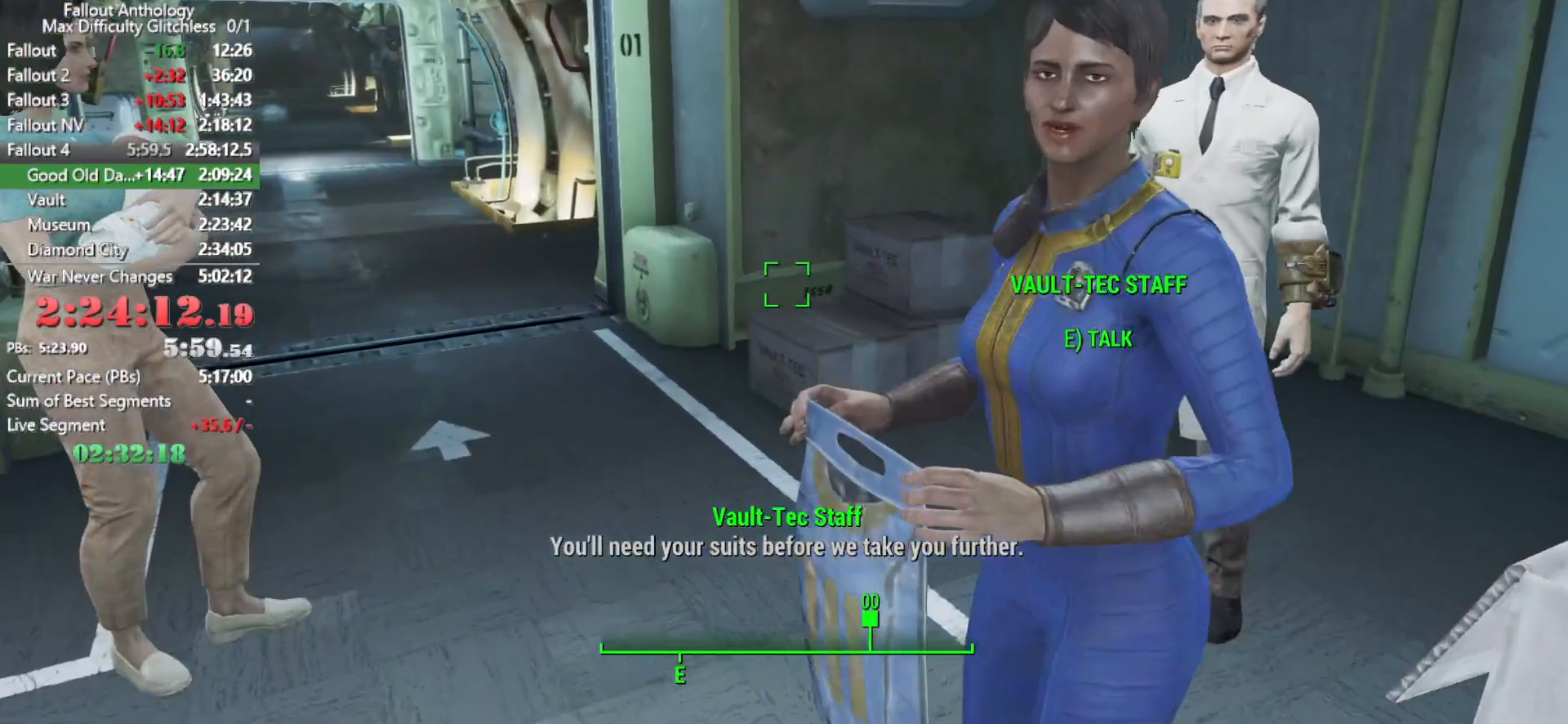
{"keys": ["w"], "mouse": [], "mouse_move": "left", "events": []}